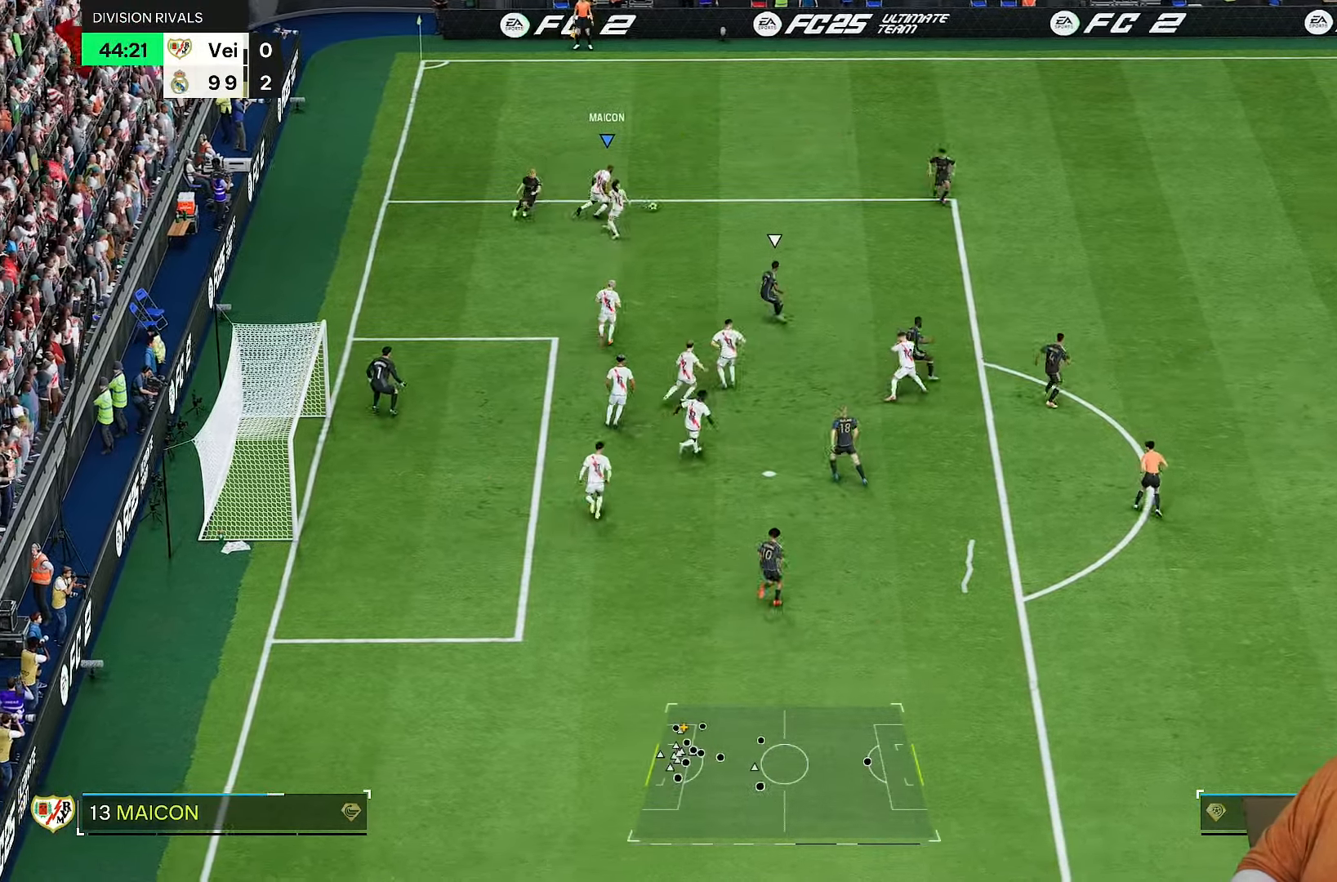
Gameplay with a controller (PlayStation layout); each line is a JSON object with the inputs held at the frame after it. "events" lists button and stick changes between this image and that frame as [ms after this image, input, new state], when the widget could be followed in between. Not read: L3 R3.
{"buttons": [], "left_stick": "right", "right_stick": "center", "events": [[100, "R2", "up"]]}
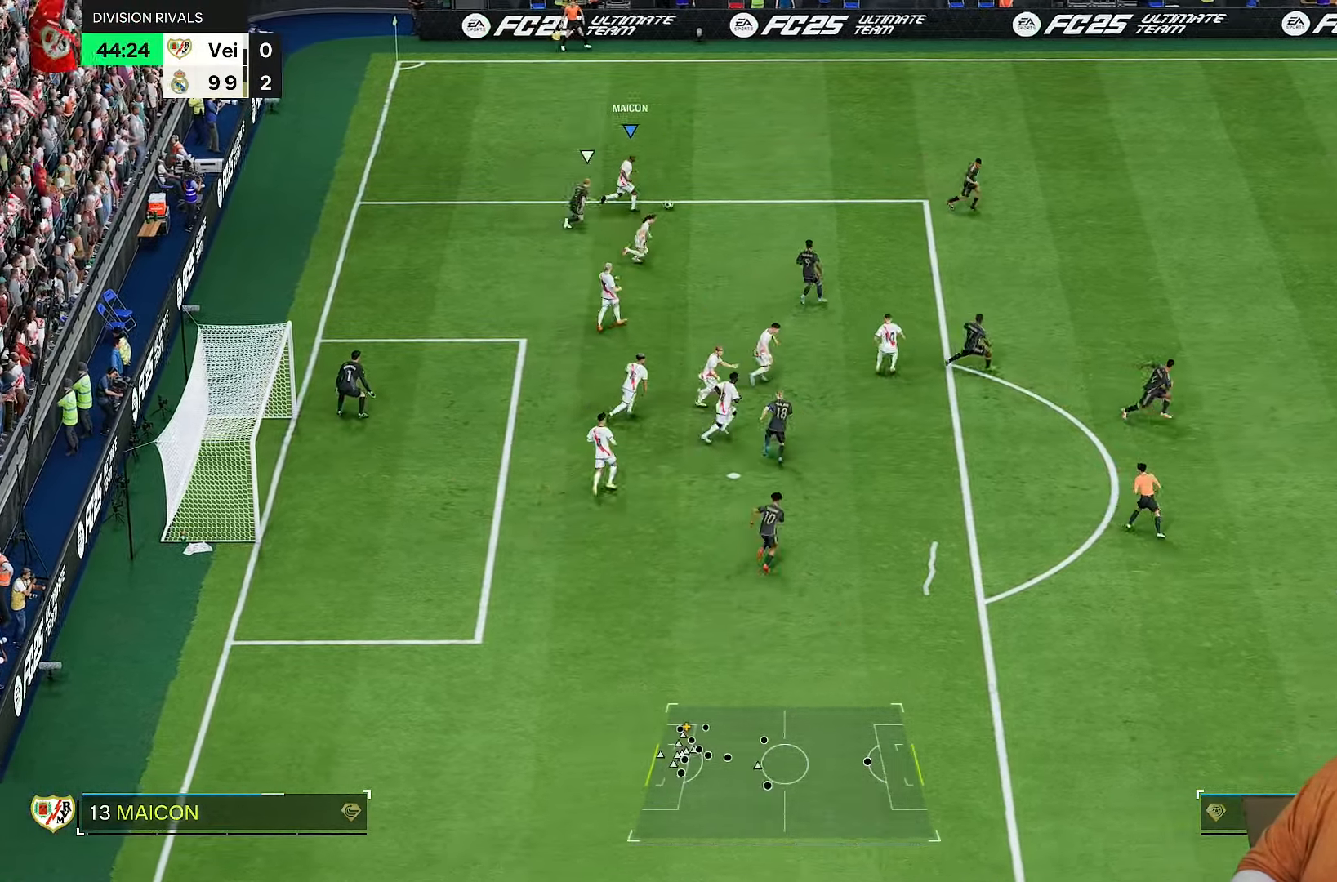
{"buttons": ["R2"], "left_stick": "up-right", "right_stick": "center", "events": [[67, "left_stick", "up-right"], [283, "R2", "down"]]}
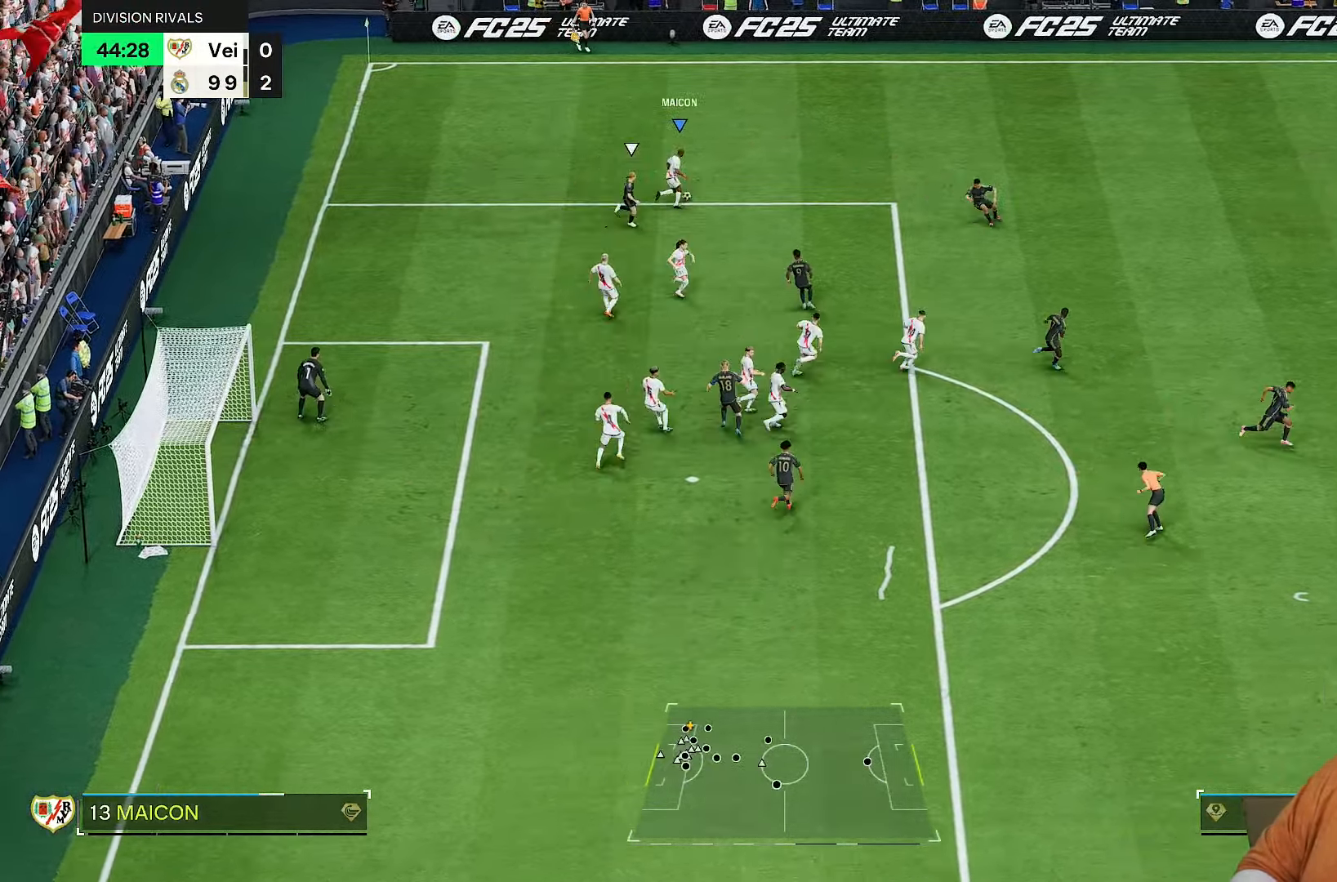
{"buttons": ["R2"], "left_stick": "up-right", "right_stick": "center", "events": []}
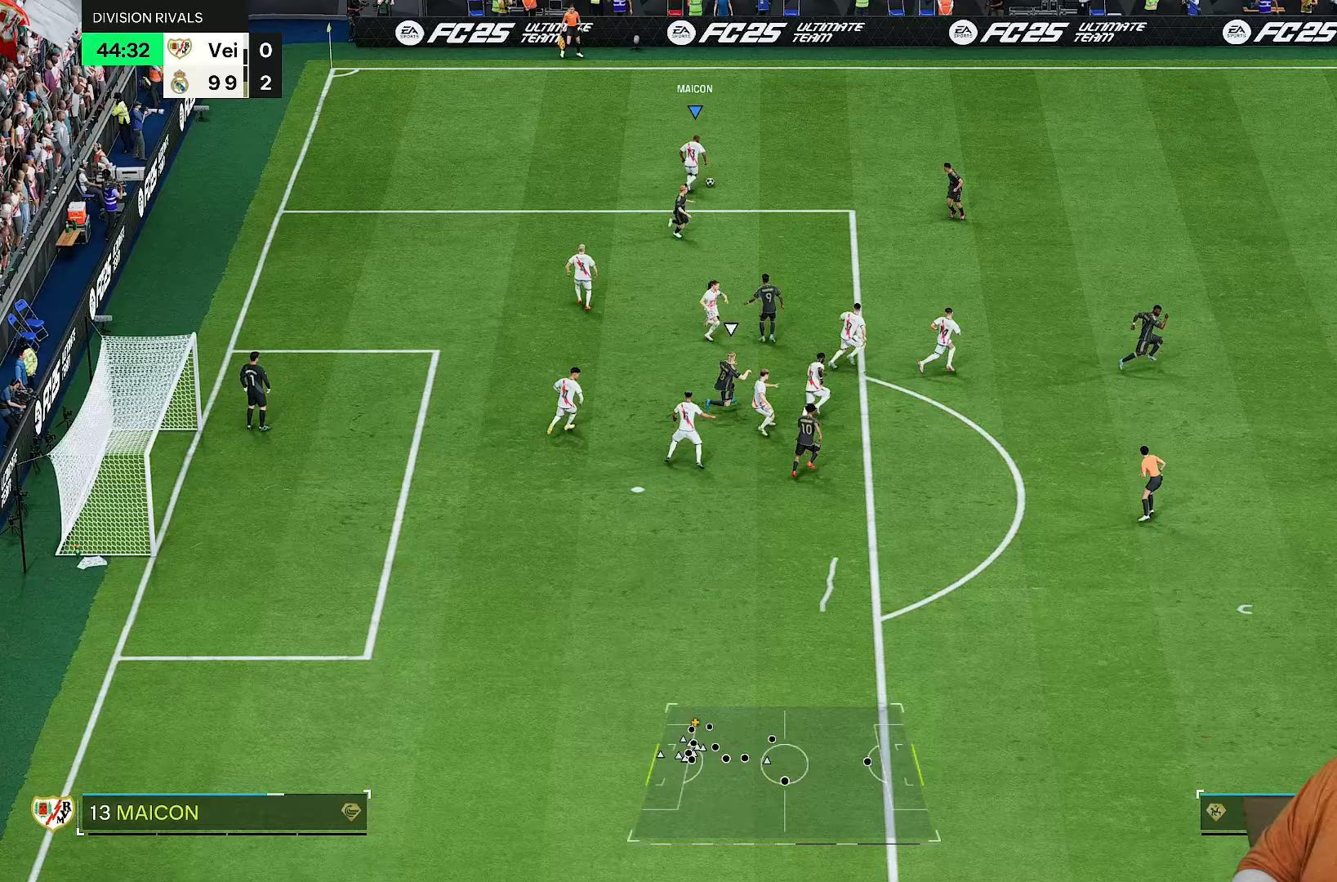
{"buttons": ["R1"], "left_stick": "up-right", "right_stick": "center", "events": [[117, "R2", "up"], [383, "R1", "down"]]}
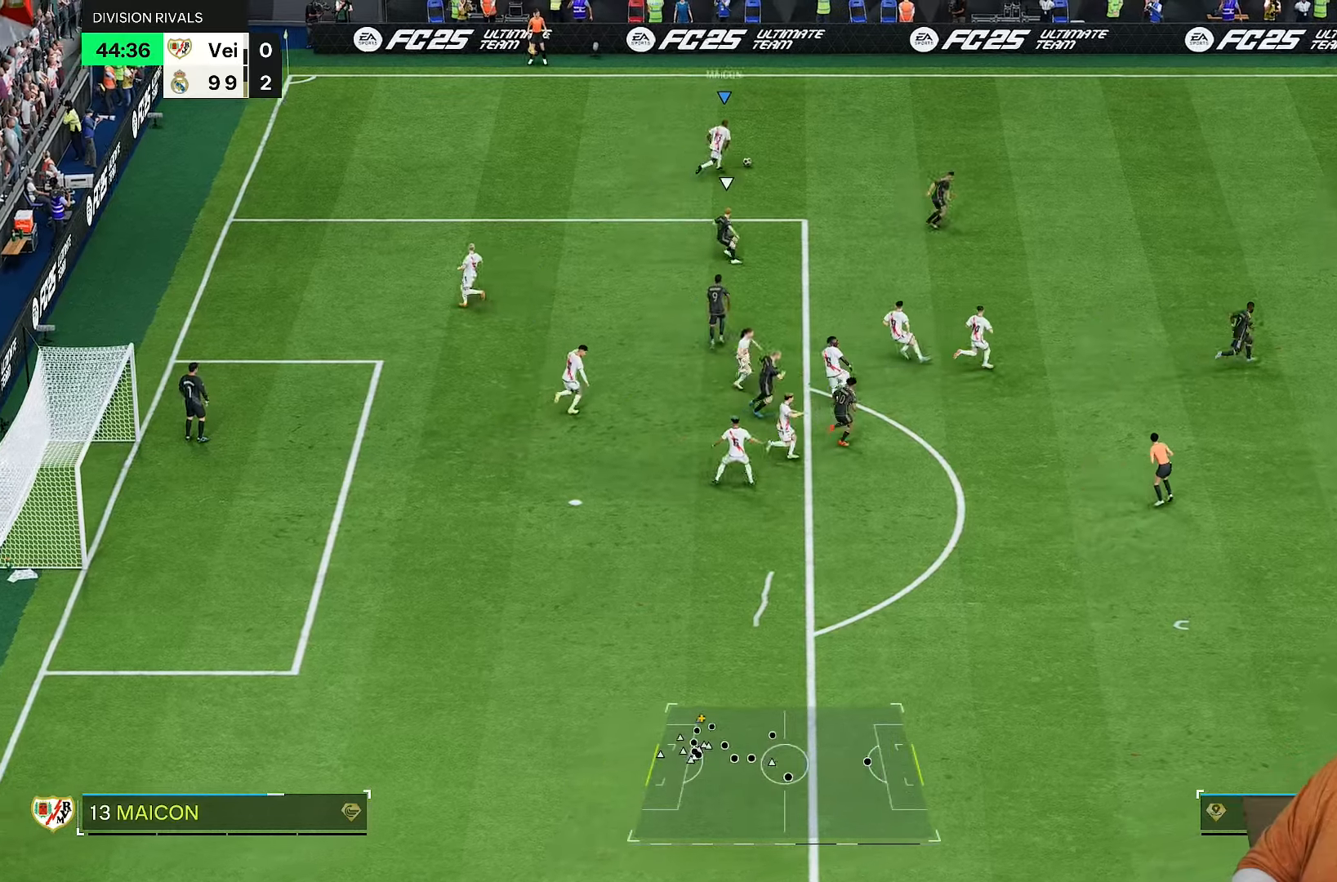
{"buttons": ["R1"], "left_stick": "right", "right_stick": "center", "events": [[417, "left_stick", "right"]]}
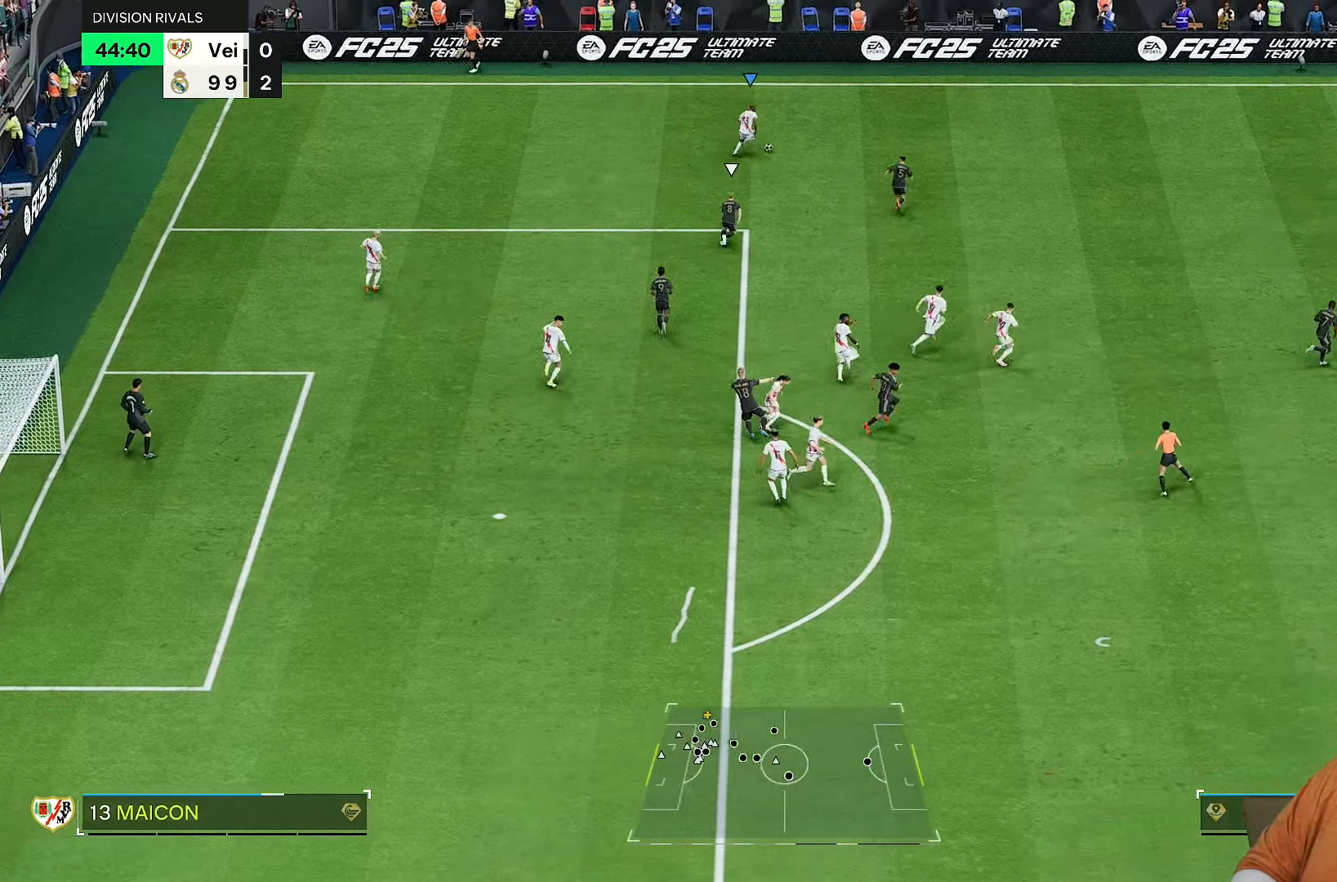
{"buttons": ["R1", "R2"], "left_stick": "down", "right_stick": "center"}
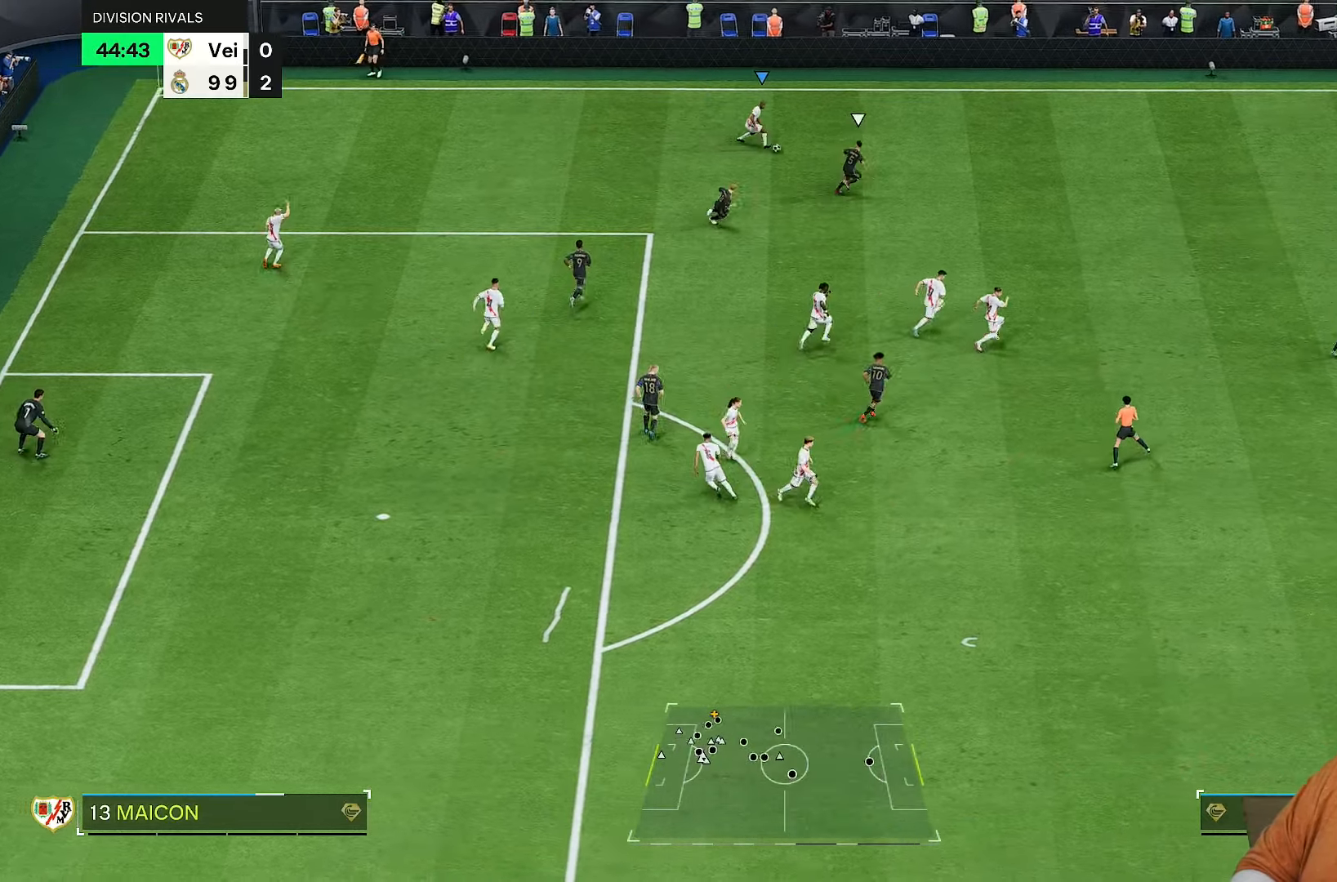
{"buttons": ["R1", "R2"], "left_stick": "down-right", "right_stick": "center"}
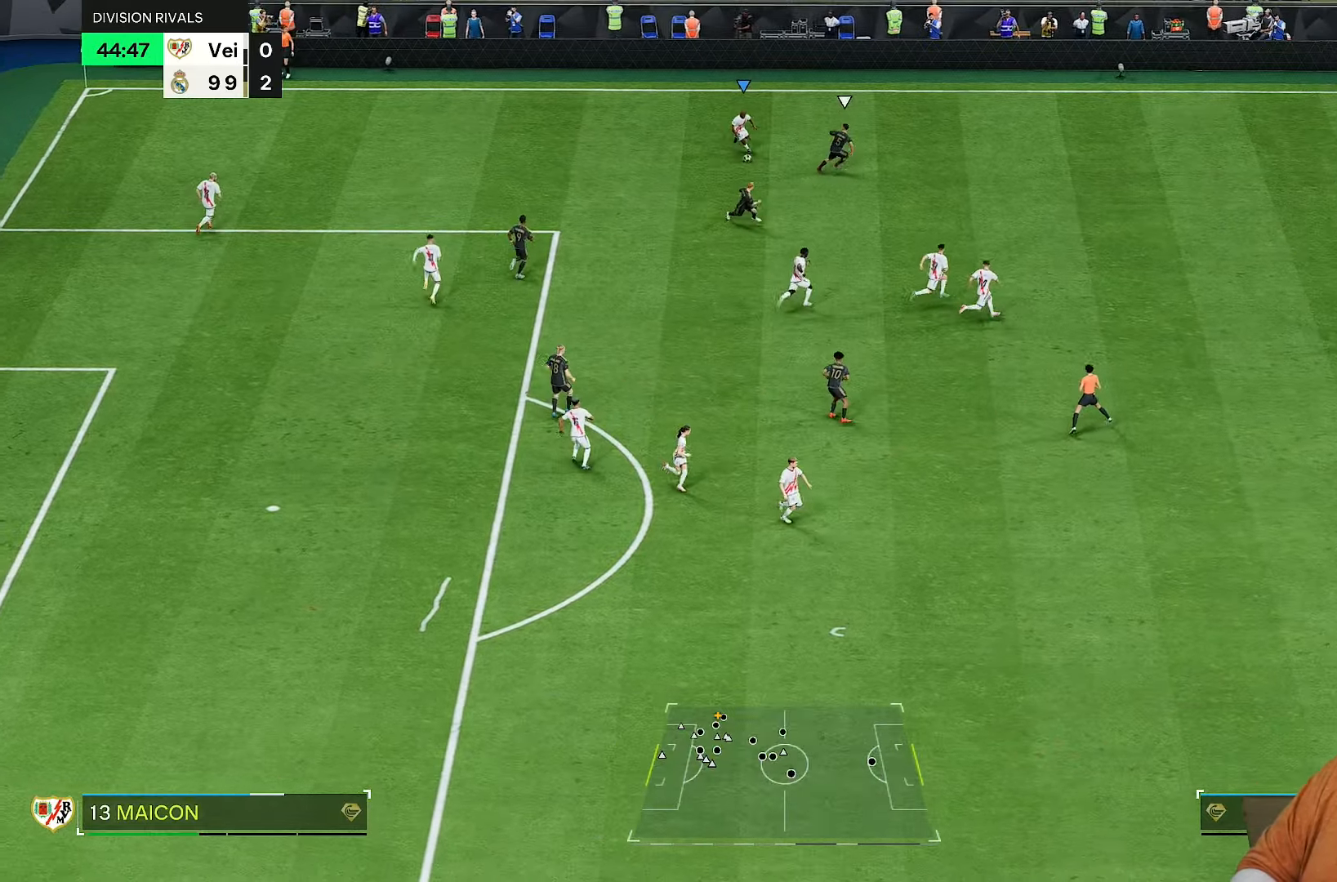
{"buttons": ["R1"], "left_stick": "right", "right_stick": "center", "events": [[17, "R2", "up"], [333, "left_stick", "right"]]}
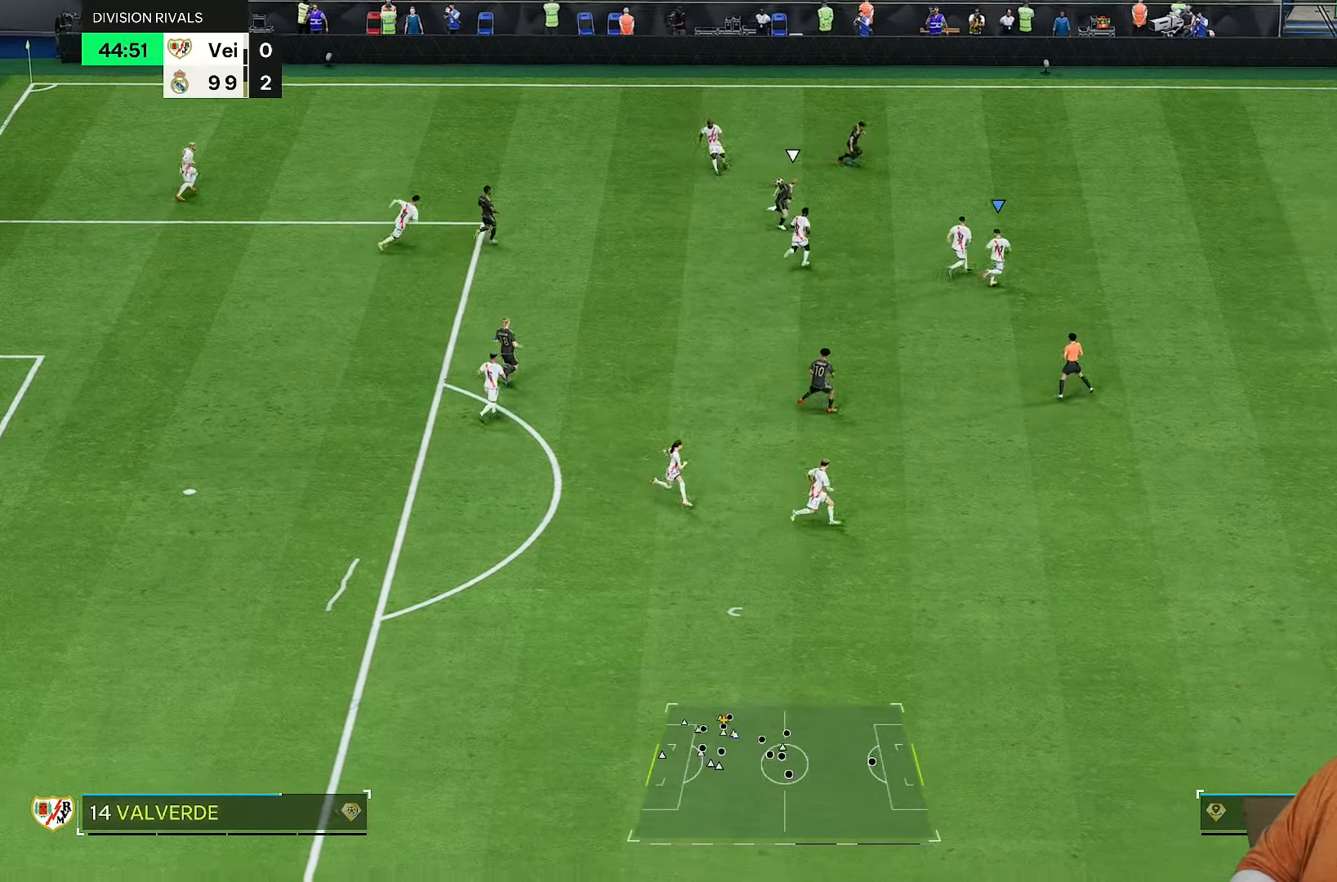
{"buttons": [], "left_stick": "right", "right_stick": "center", "events": [[333, "R1", "up"]]}
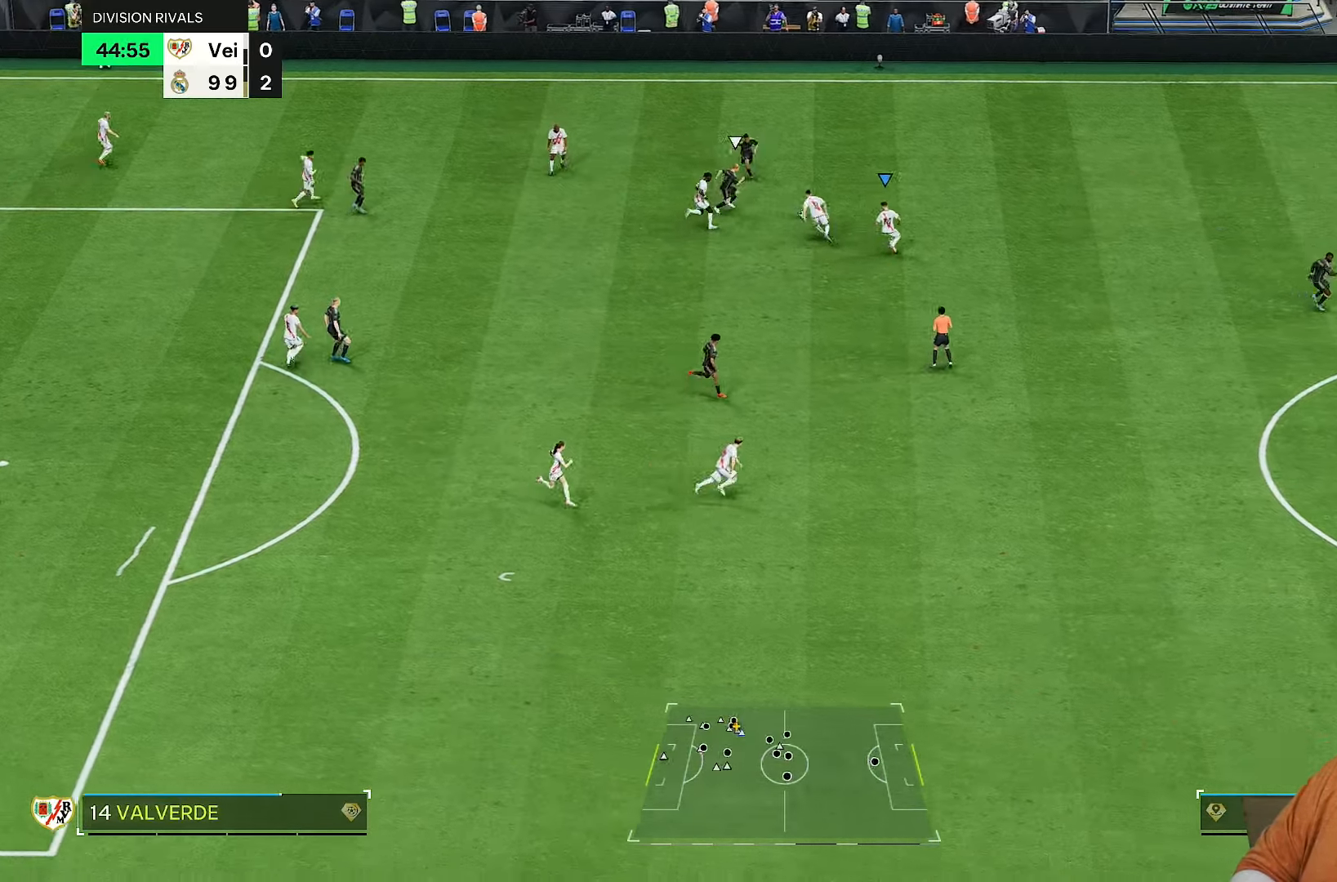
{"buttons": [], "left_stick": "down-right", "right_stick": "center", "events": [[300, "L1", "down"], [300, "left_stick", "down-right"], [383, "L1", "up"]]}
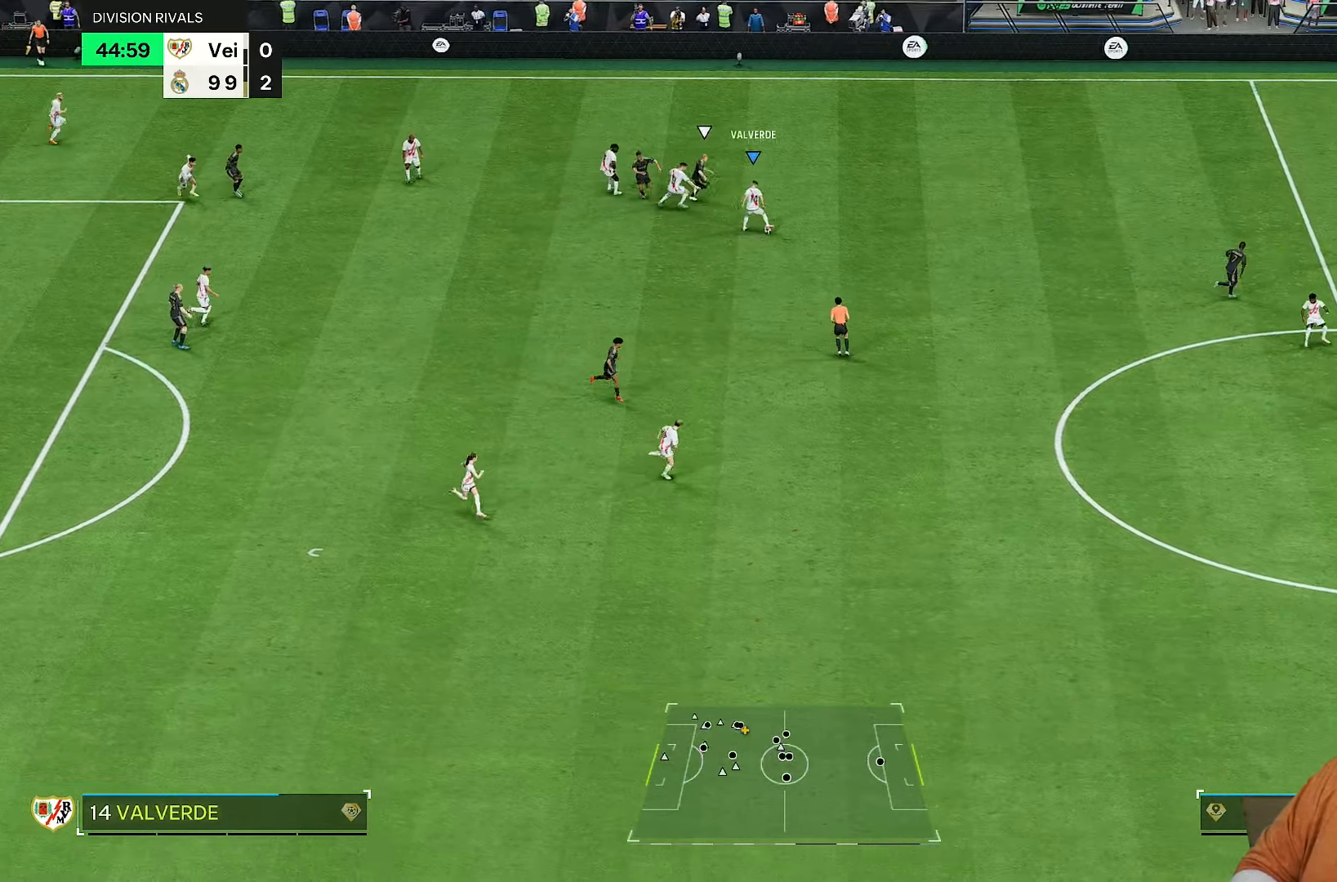
{"buttons": ["R2"], "left_stick": "down-right", "right_stick": "center", "events": [[50, "R2", "down"]]}
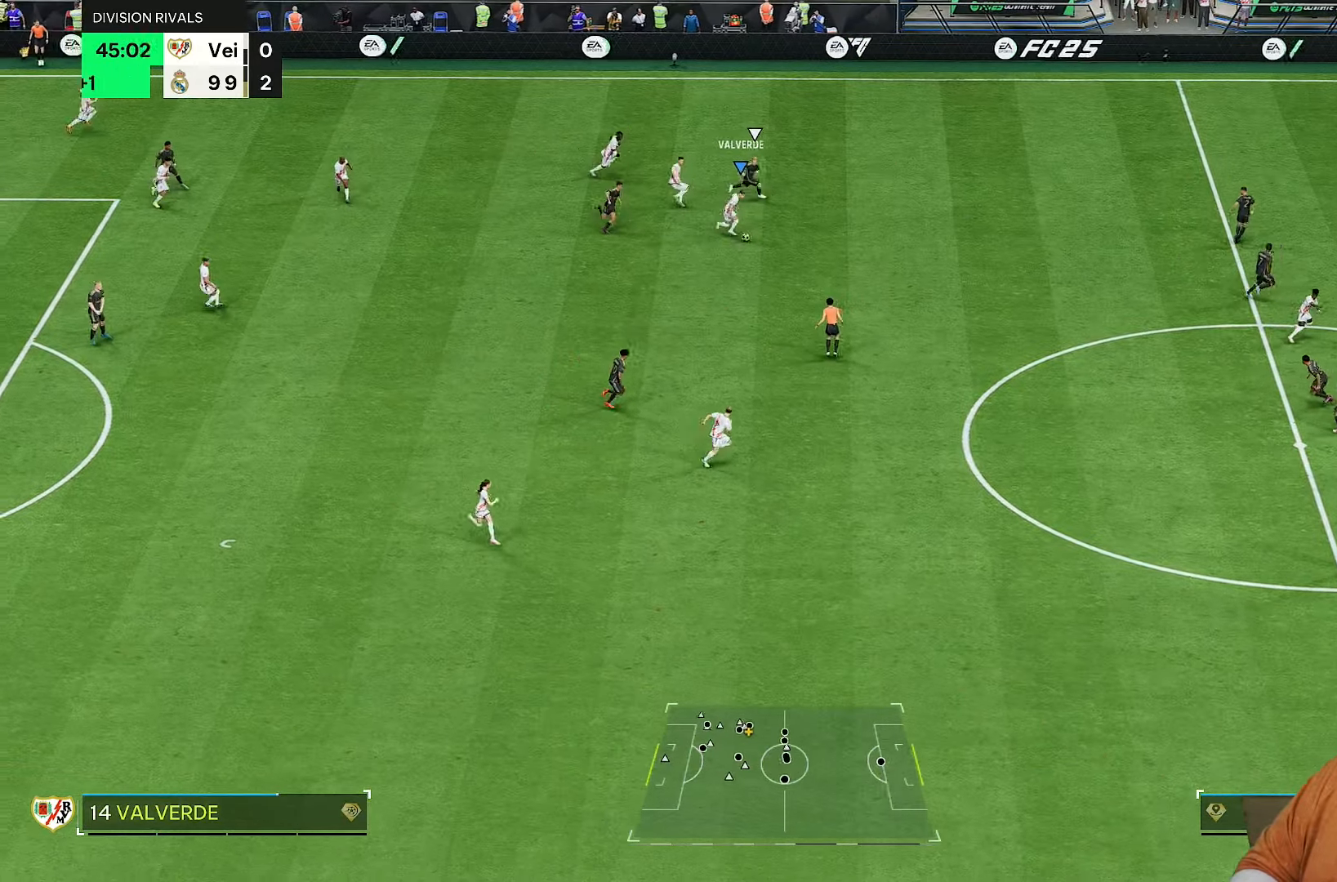
{"buttons": [], "left_stick": "down-right", "right_stick": "center", "events": [[433, "R2", "up"]]}
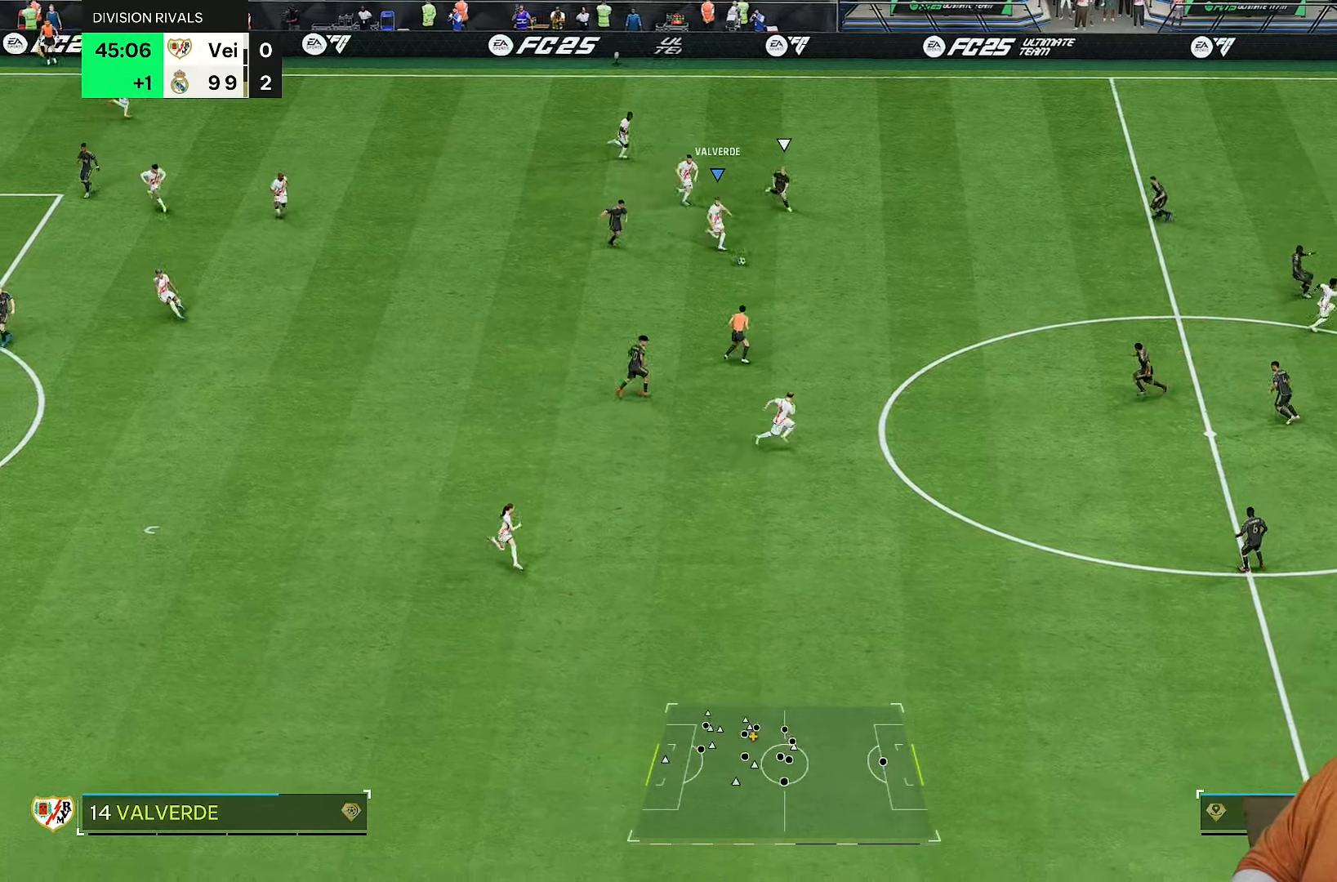
{"buttons": ["L1"], "left_stick": "down-right", "right_stick": "center", "events": [[83, "L1", "down"]]}
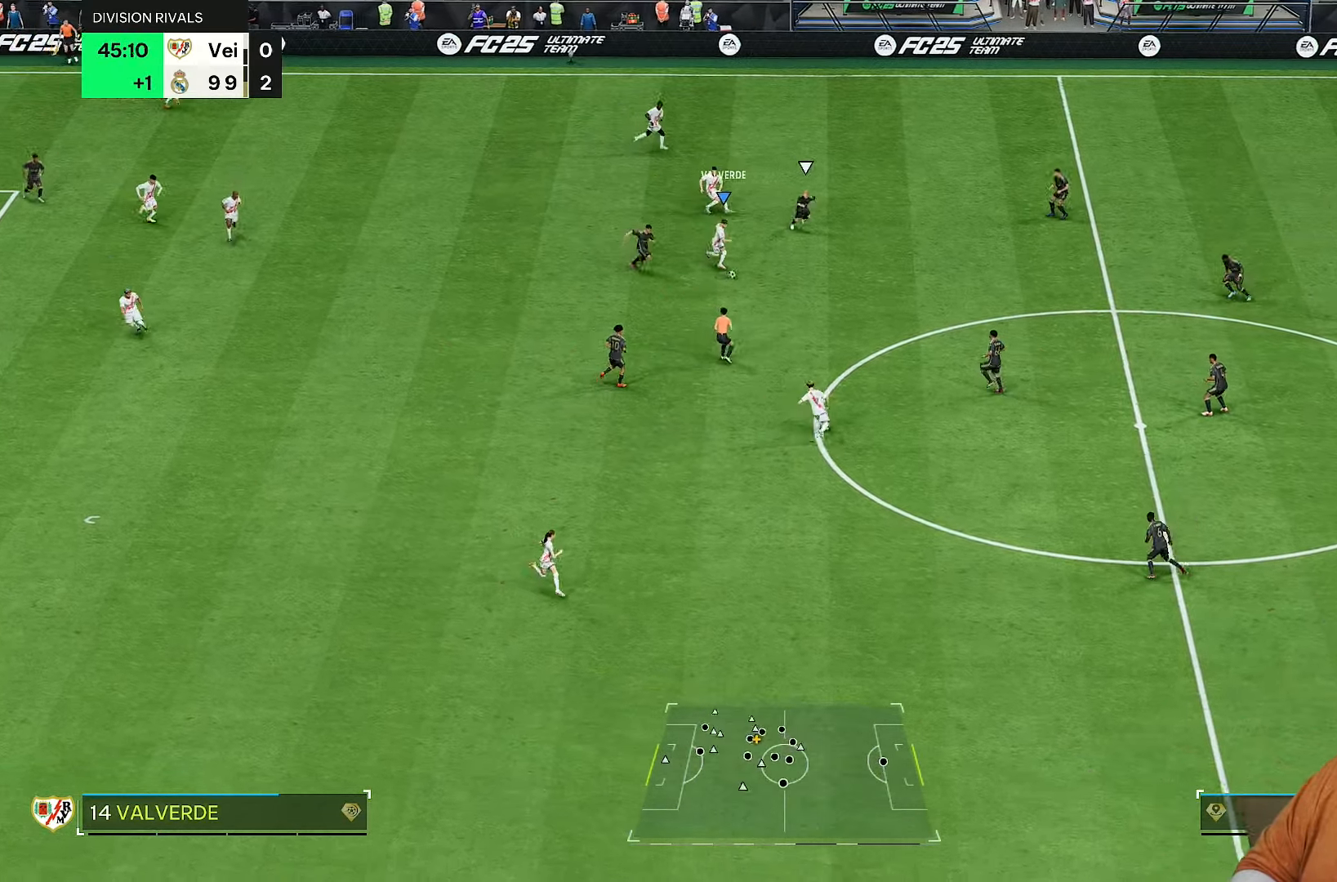
{"buttons": [], "left_stick": "up-right", "right_stick": "center", "events": [[283, "L1", "up"], [400, "left_stick", "up-right"]]}
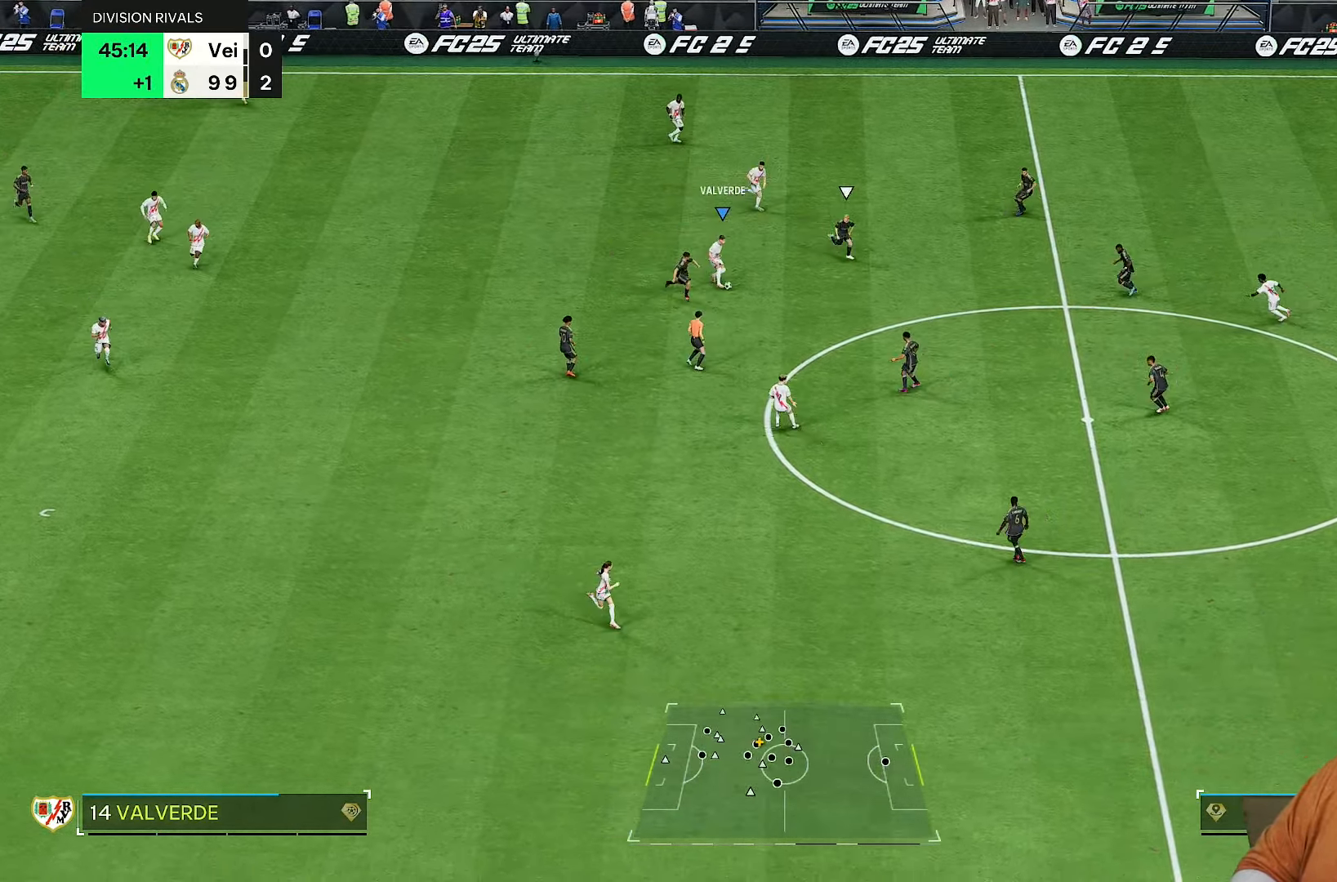
{"buttons": [], "left_stick": "up-right", "right_stick": "center", "events": [[133, "left_stick", "up"], [400, "left_stick", "up-right"]]}
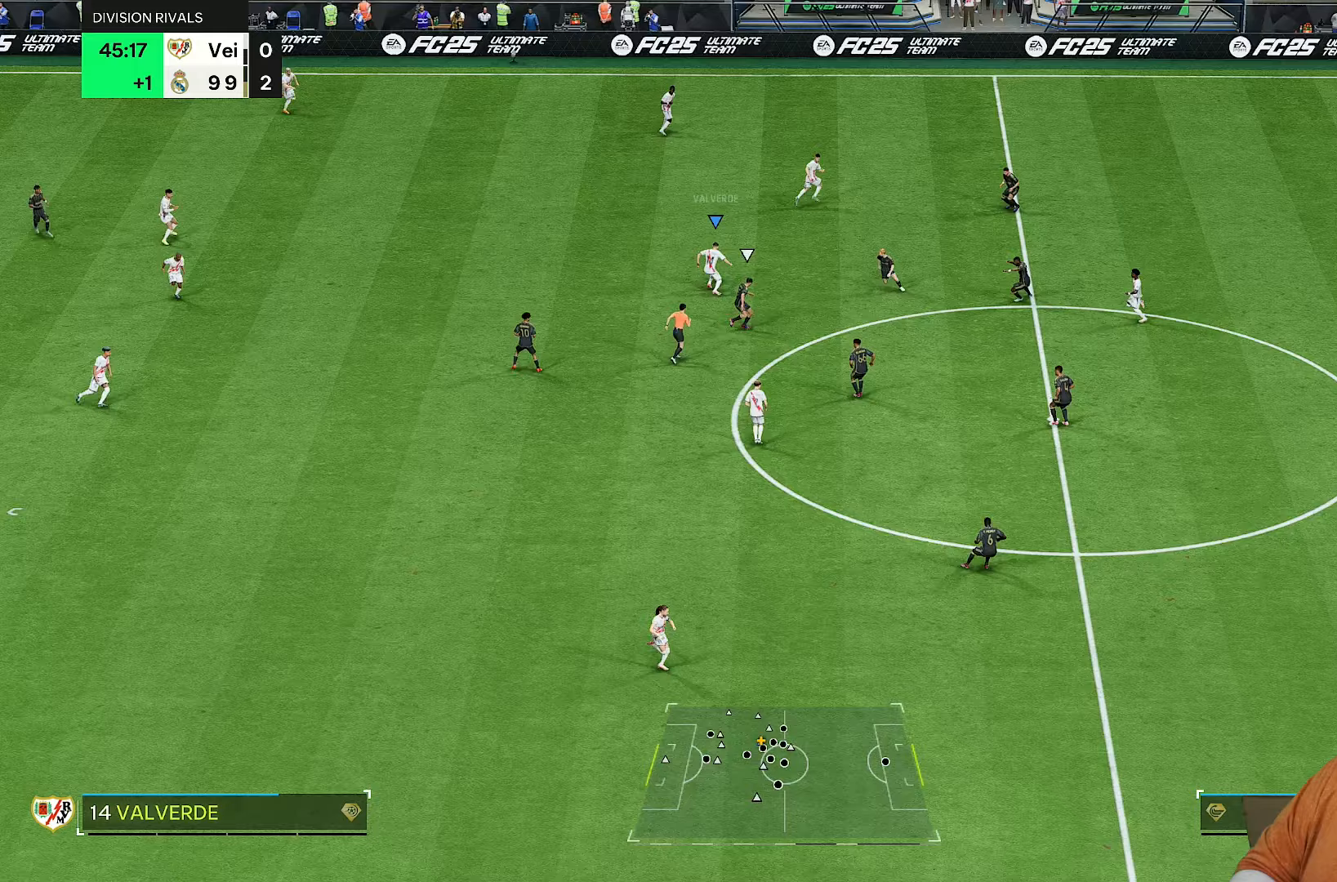
{"buttons": [], "left_stick": "up-right", "right_stick": "center", "events": [[167, "L1", "down"], [267, "L1", "up"]]}
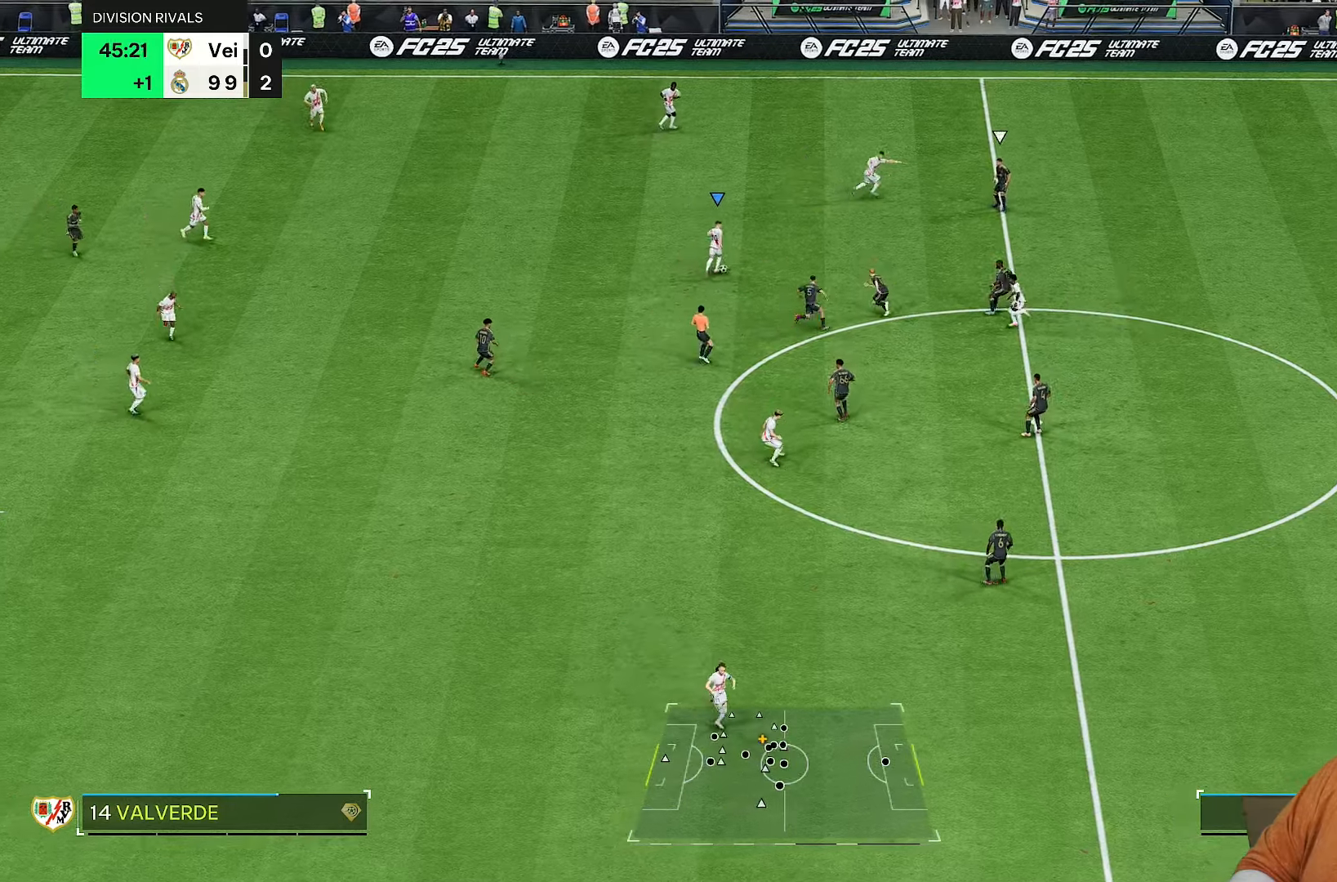
{"buttons": [], "left_stick": "up-right", "right_stick": "center", "events": []}
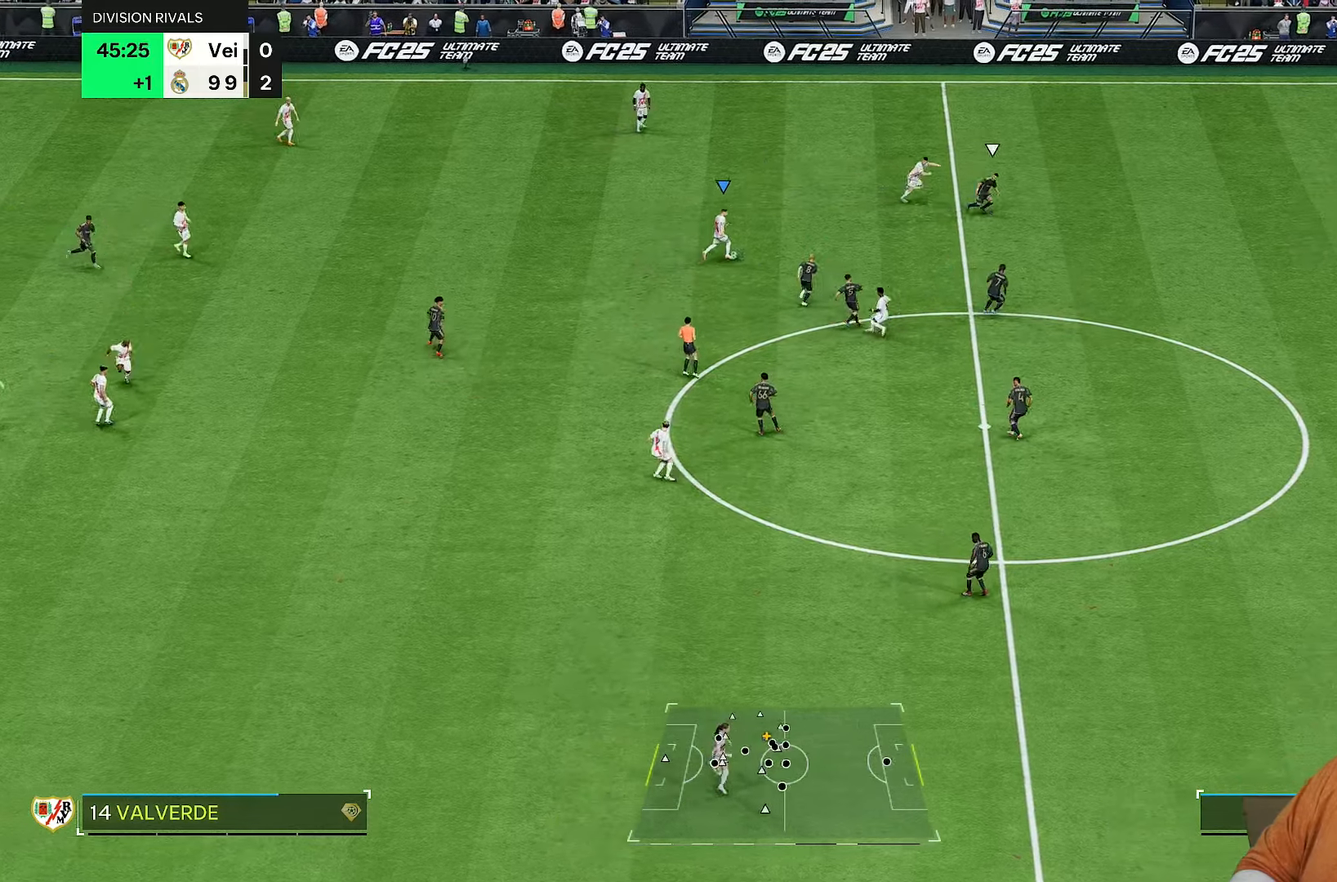
{"buttons": [], "left_stick": "up-right", "right_stick": "center", "events": []}
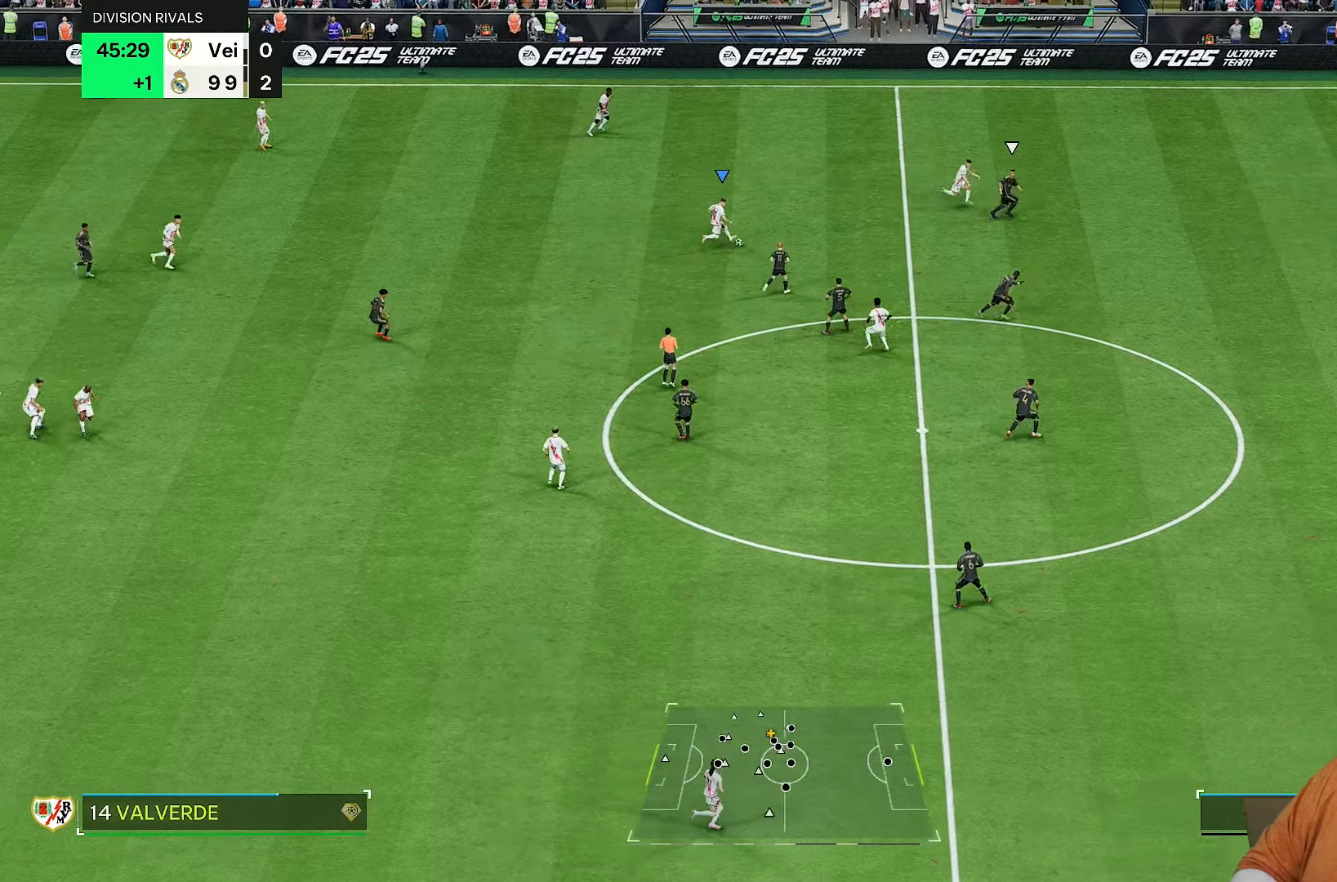
{"buttons": ["R2"], "left_stick": "up-right", "right_stick": "center", "events": [[200, "R2", "down"]]}
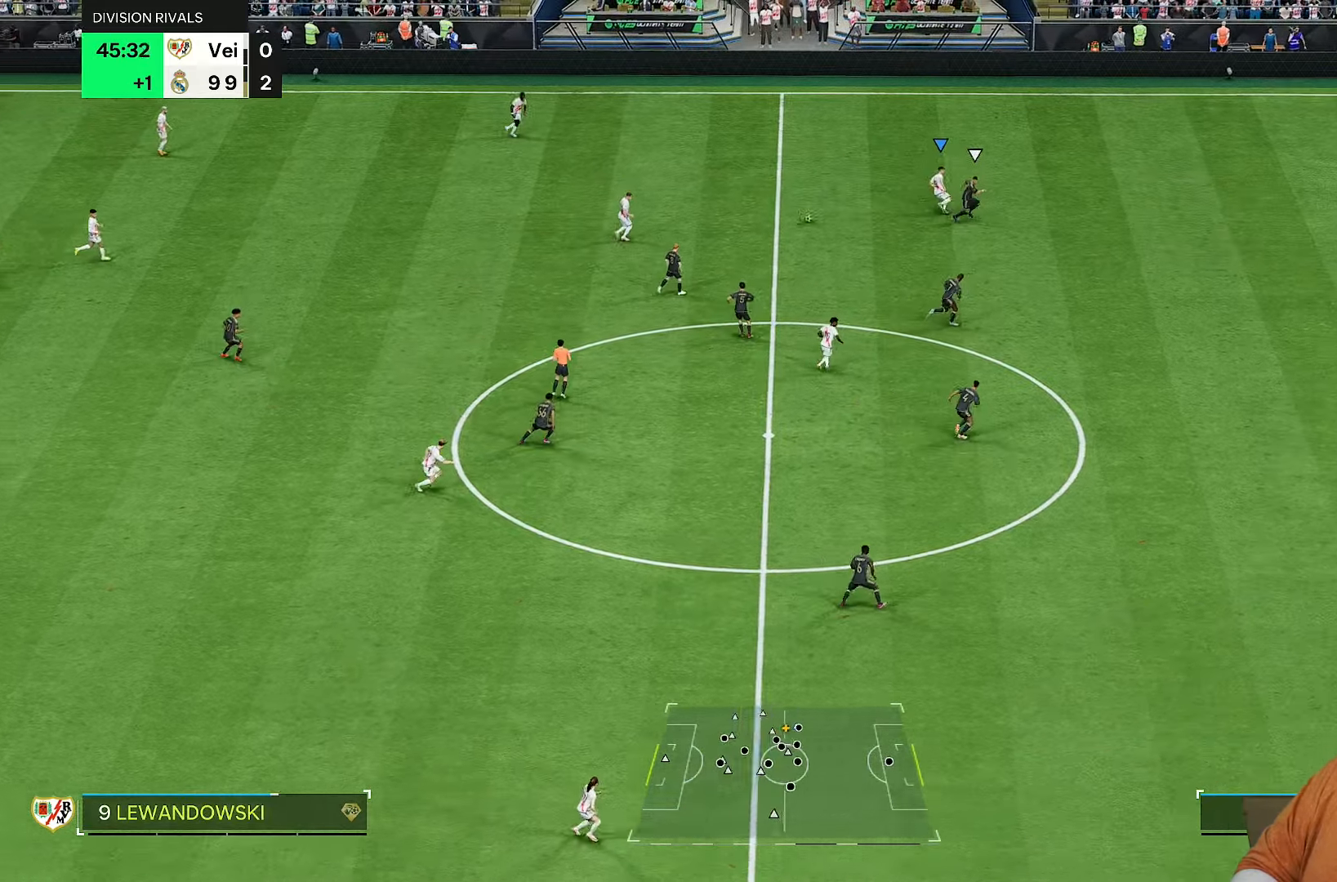
{"buttons": [], "left_stick": "up", "right_stick": "center", "events": [[183, "left_stick", "up"], [300, "R2", "up"]]}
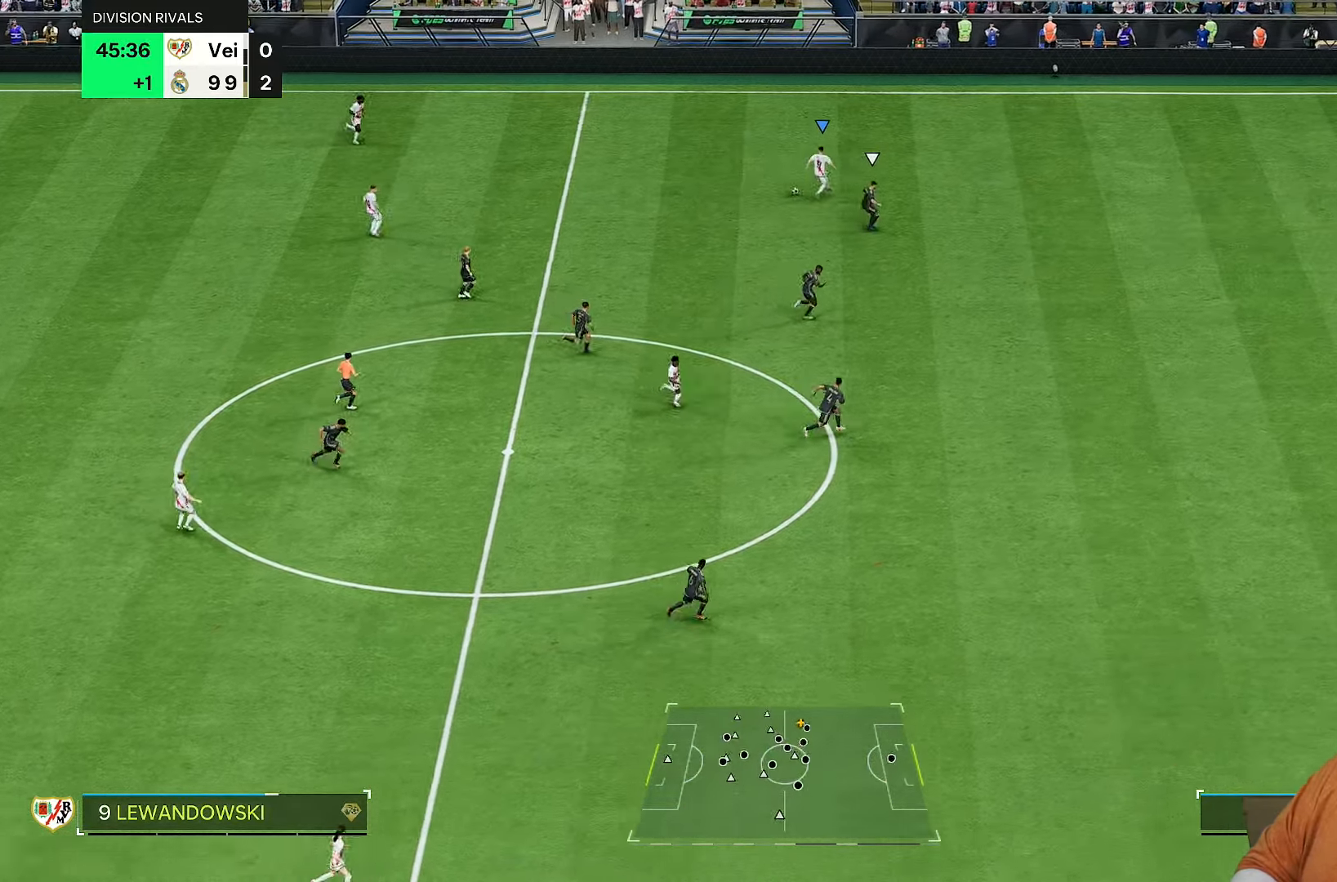
{"buttons": [], "left_stick": "up-right", "right_stick": "center", "events": [[183, "left_stick", "up-right"]]}
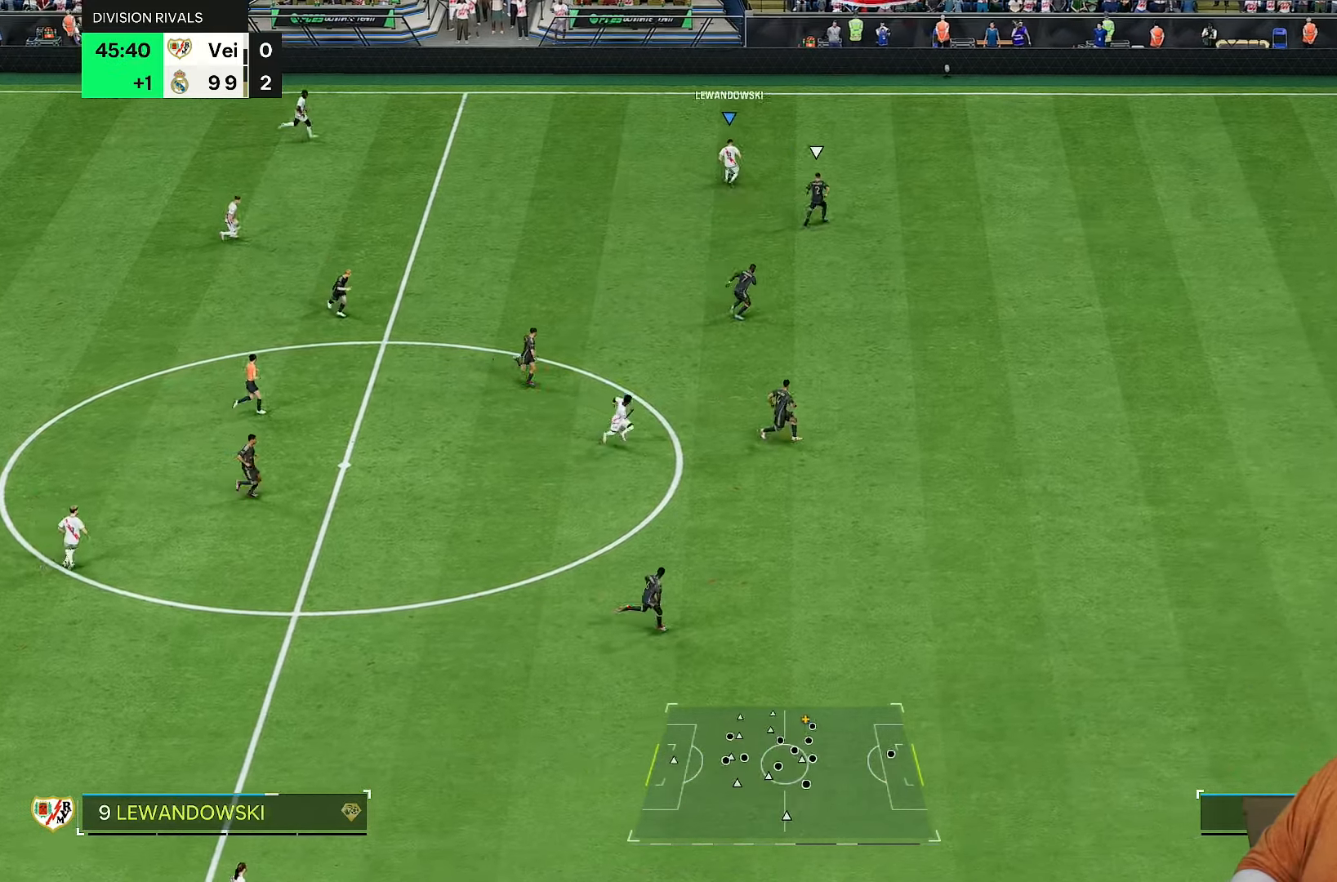
{"buttons": [], "left_stick": "left", "right_stick": "center", "events": [[183, "left_stick", "up"], [283, "left_stick", "up-left"], [500, "left_stick", "left"]]}
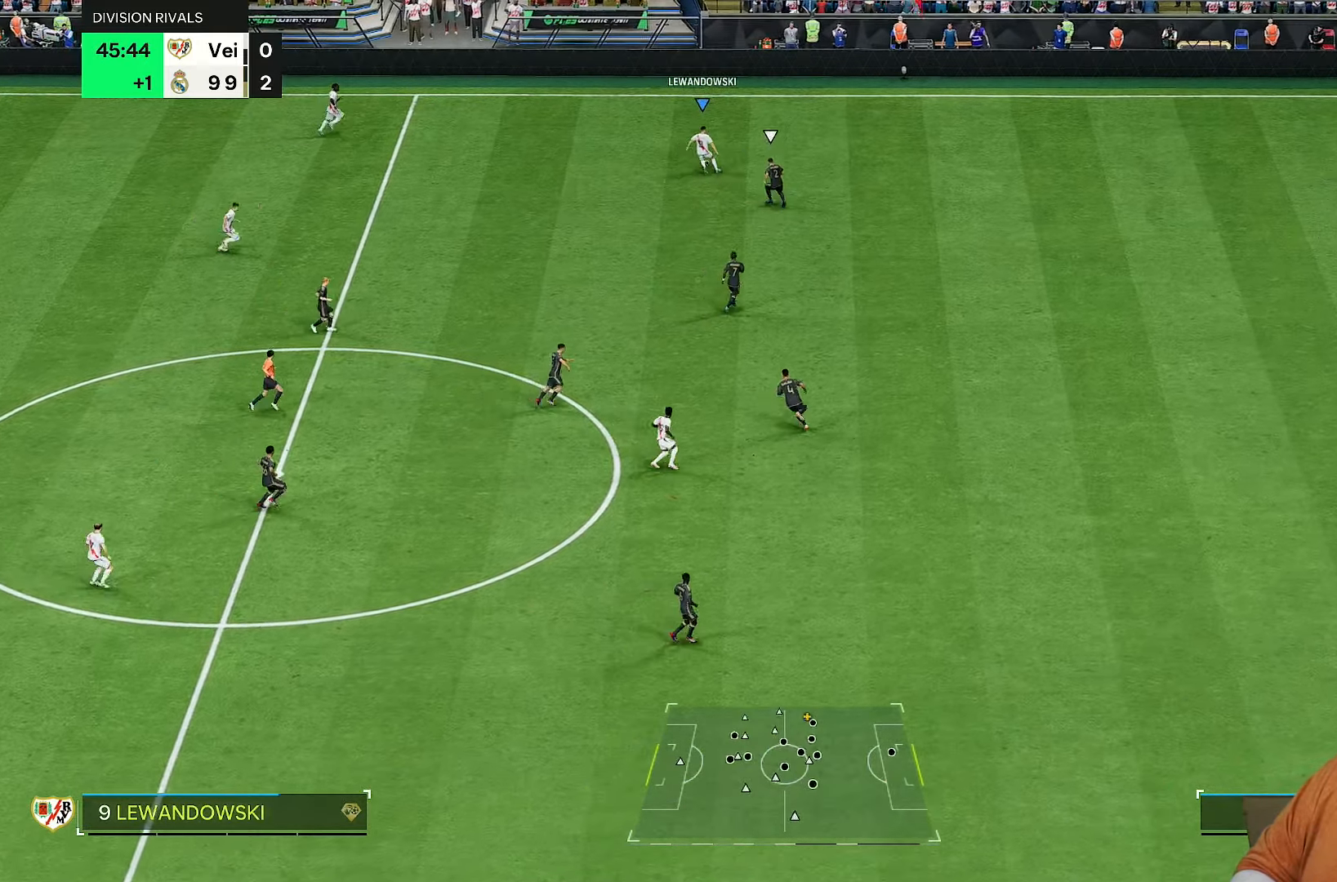
{"buttons": ["L1"], "left_stick": "down", "right_stick": "center", "events": [[133, "left_stick", "down-left"], [300, "left_stick", "down"], [467, "L1", "down"]]}
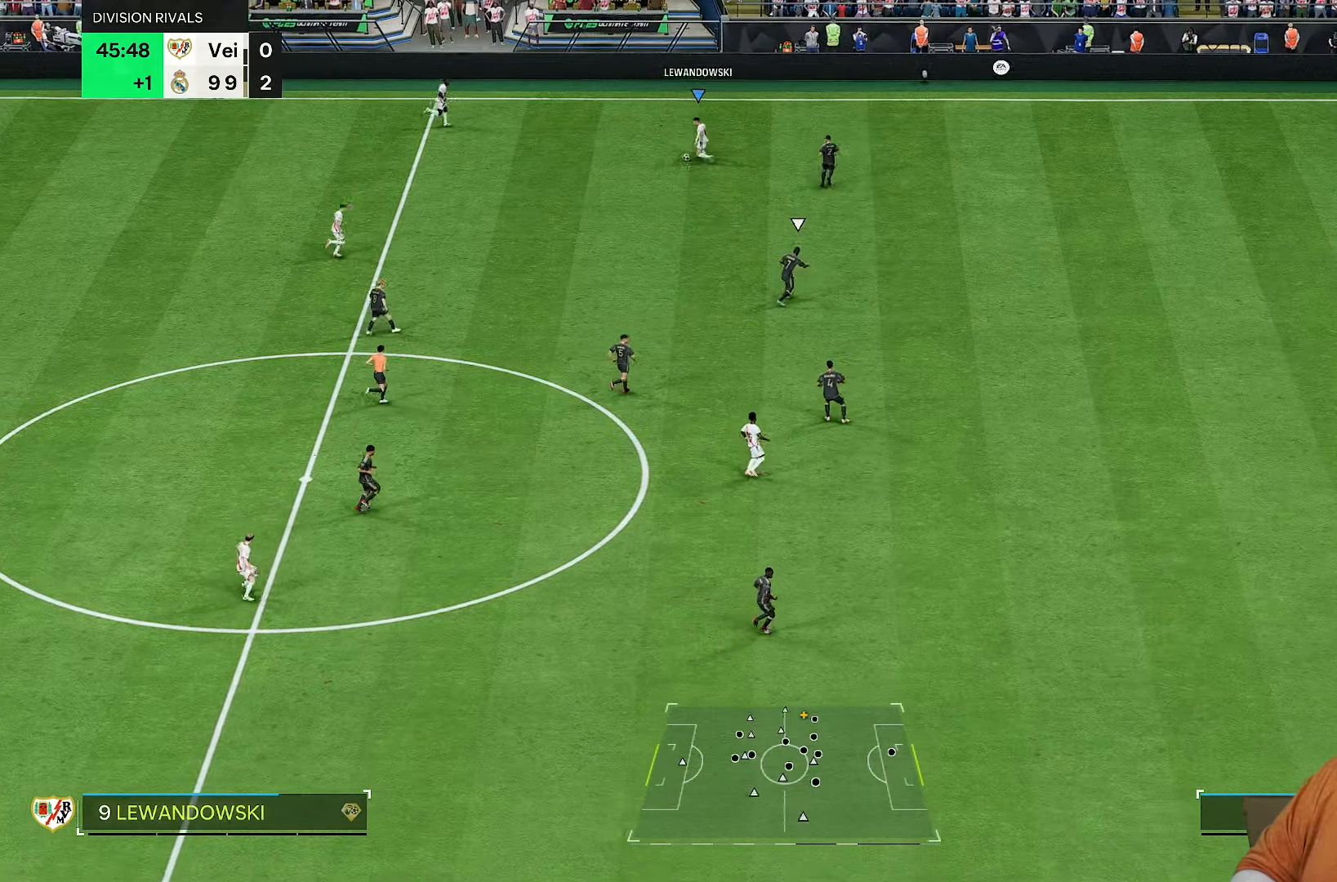
{"buttons": [], "left_stick": "down-right", "right_stick": "center", "events": [[33, "L1", "up"], [33, "left_stick", "down-left"], [133, "left_stick", "down"], [400, "left_stick", "down-right"]]}
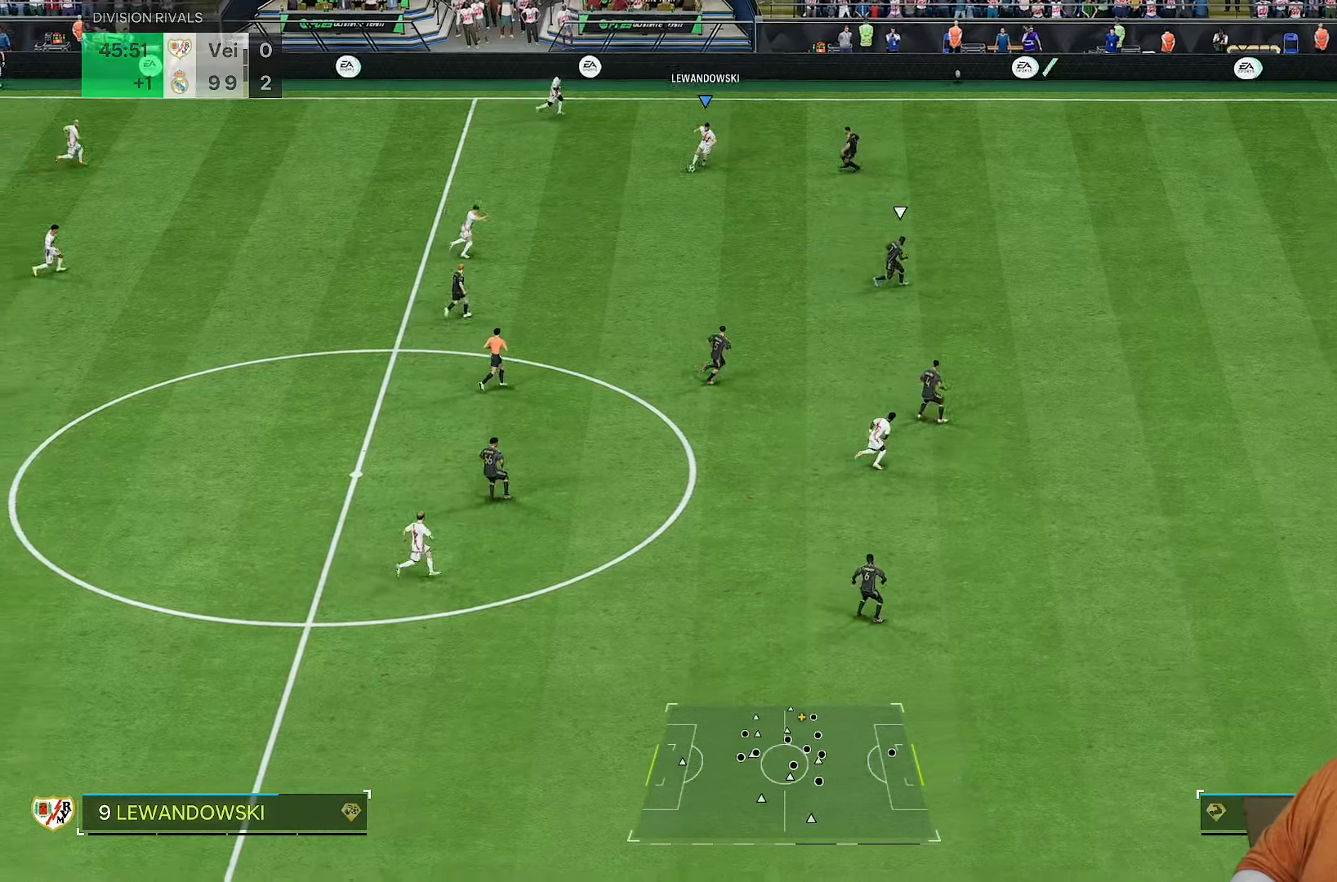
{"buttons": [], "left_stick": "down", "right_stick": "center", "events": [[167, "left_stick", "down"]]}
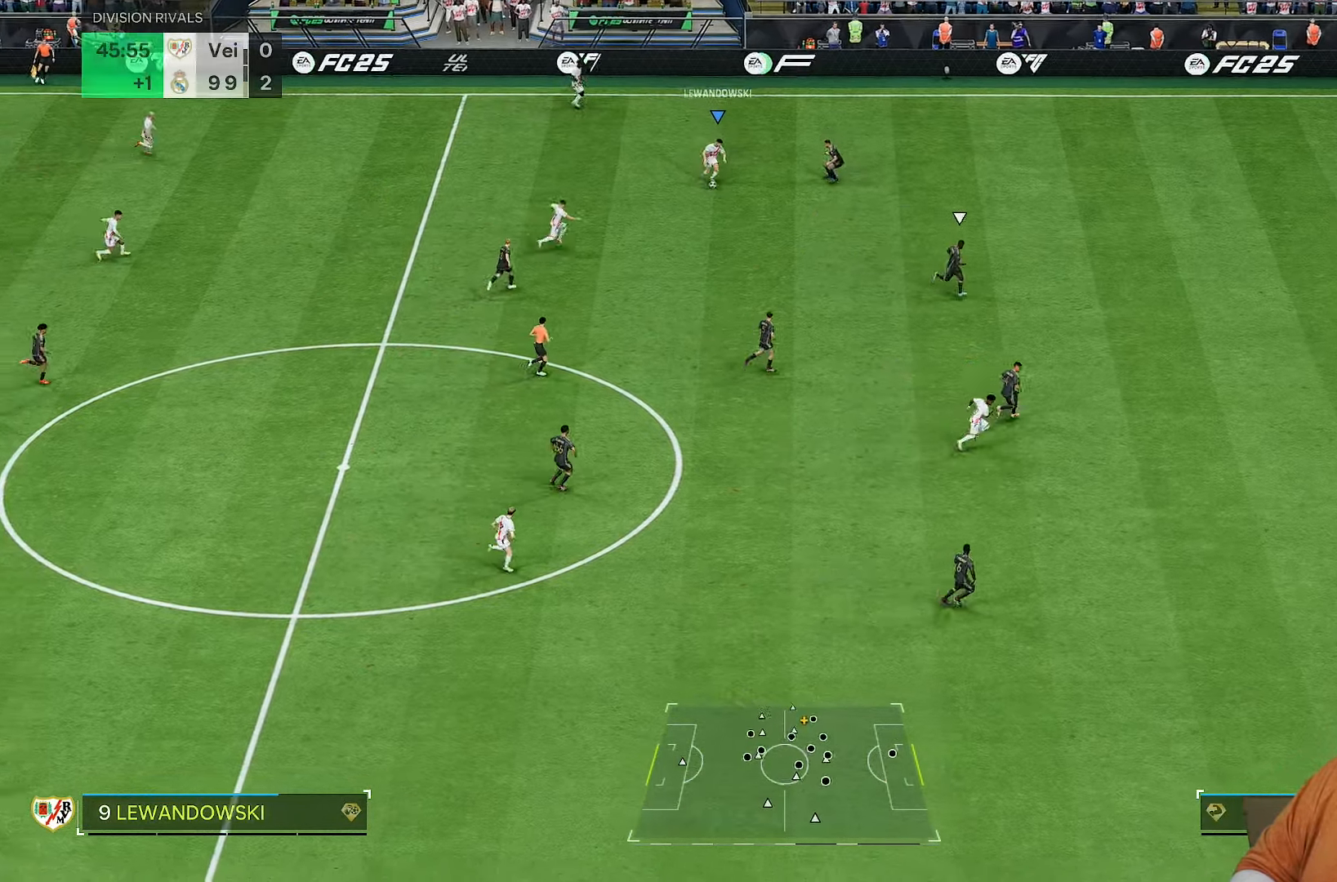
{"buttons": [], "left_stick": "down-right", "right_stick": "center", "events": [[67, "left_stick", "down-left"], [217, "left_stick", "down"], [483, "left_stick", "down-right"]]}
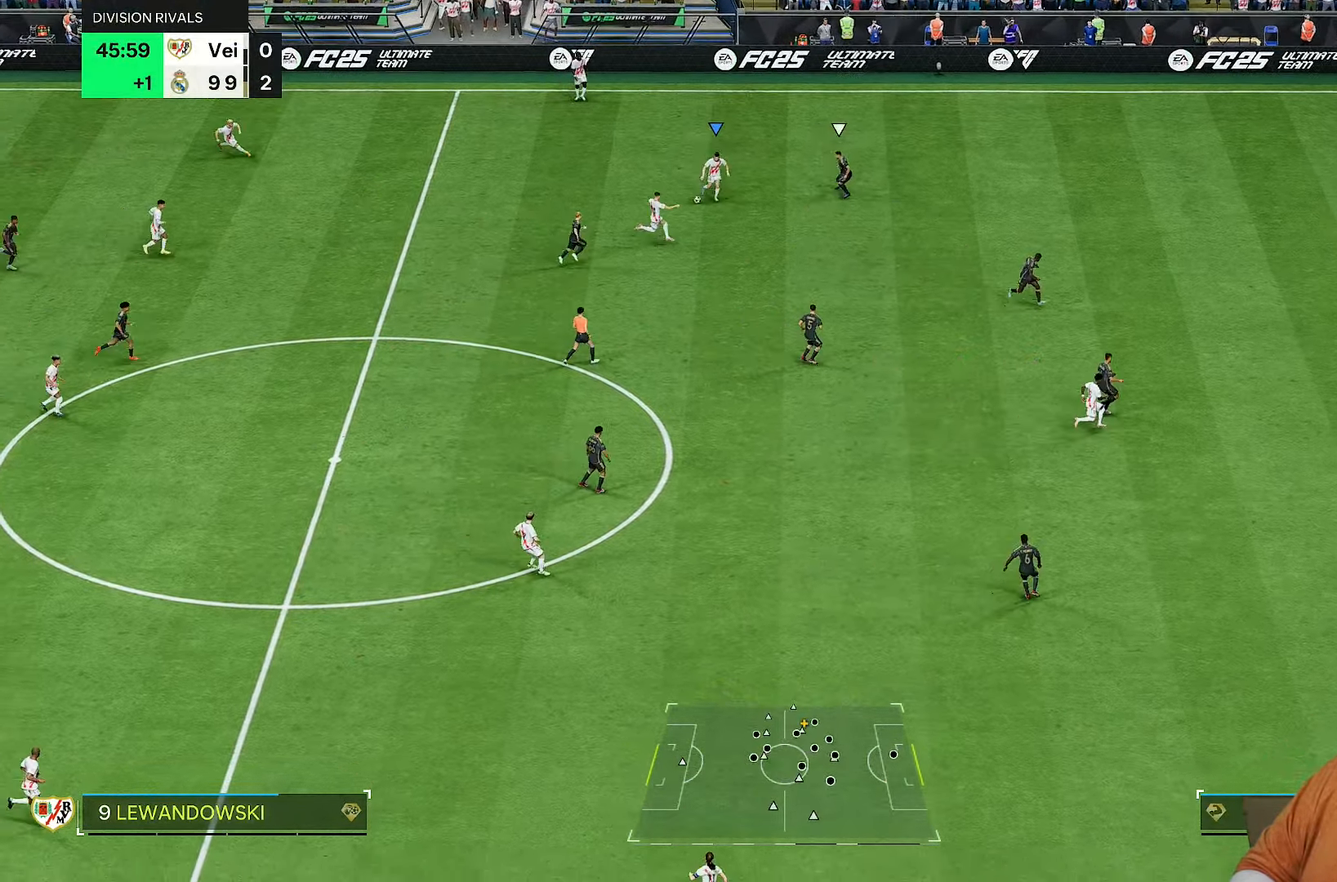
{"buttons": [], "left_stick": "up", "right_stick": "center", "events": [[250, "left_stick", "up-right"], [417, "left_stick", "up"]]}
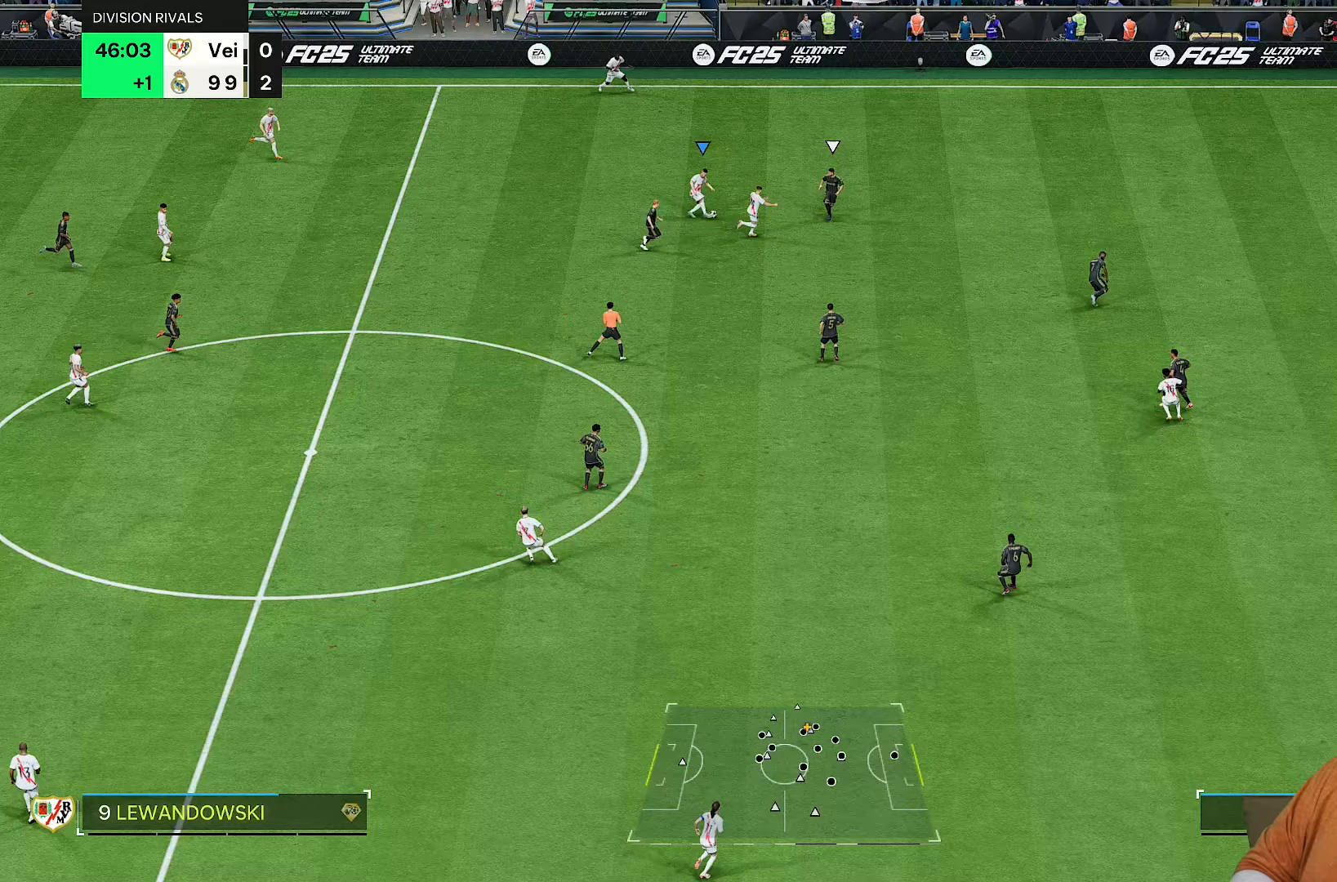
{"buttons": [], "left_stick": "up-right", "right_stick": "center", "events": [[183, "L1", "down"], [283, "L1", "up"], [383, "left_stick", "up-right"]]}
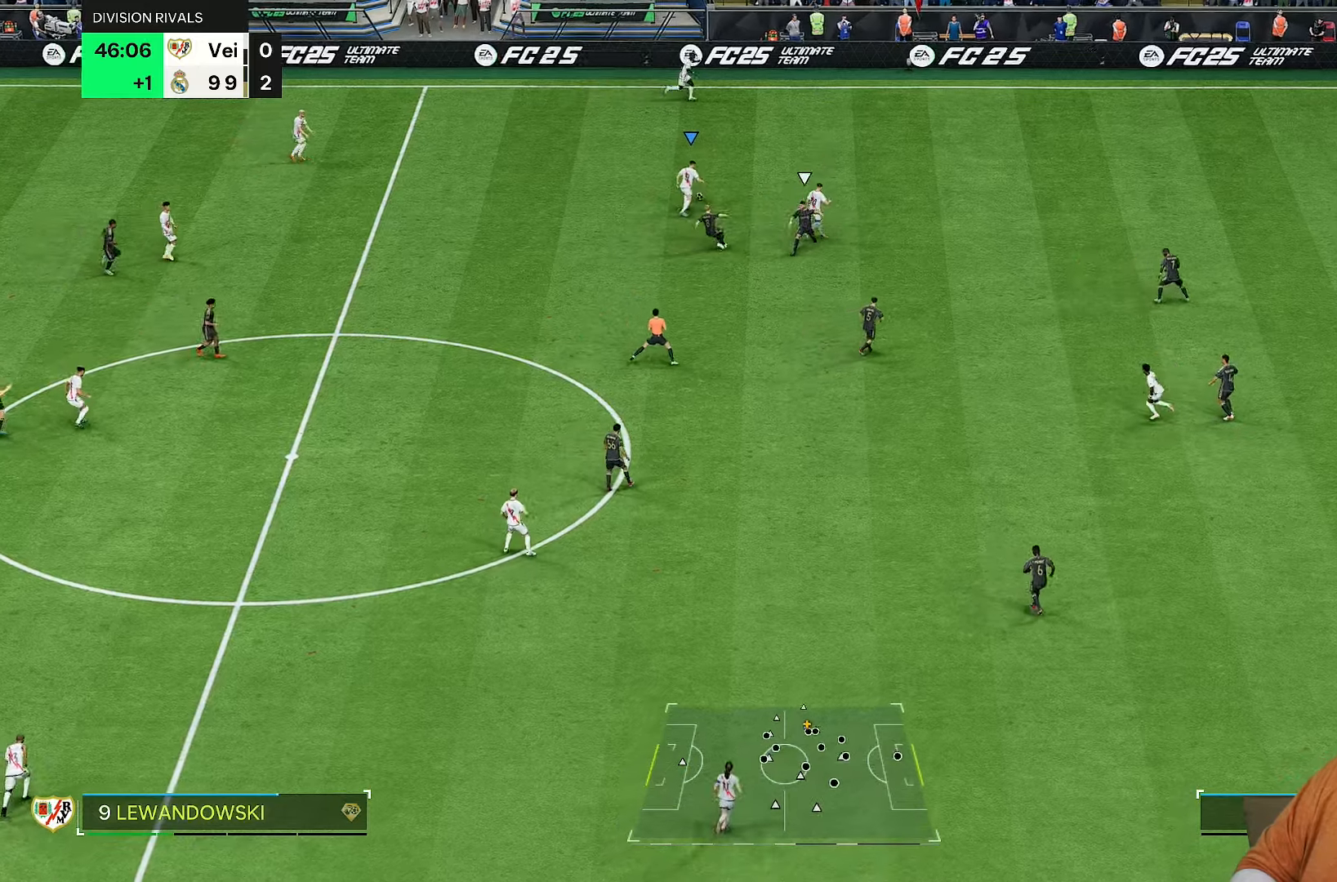
{"buttons": ["R2"], "left_stick": "right", "right_stick": "center", "events": [[117, "left_stick", "center"], [233, "left_stick", "right"], [417, "R2", "down"]]}
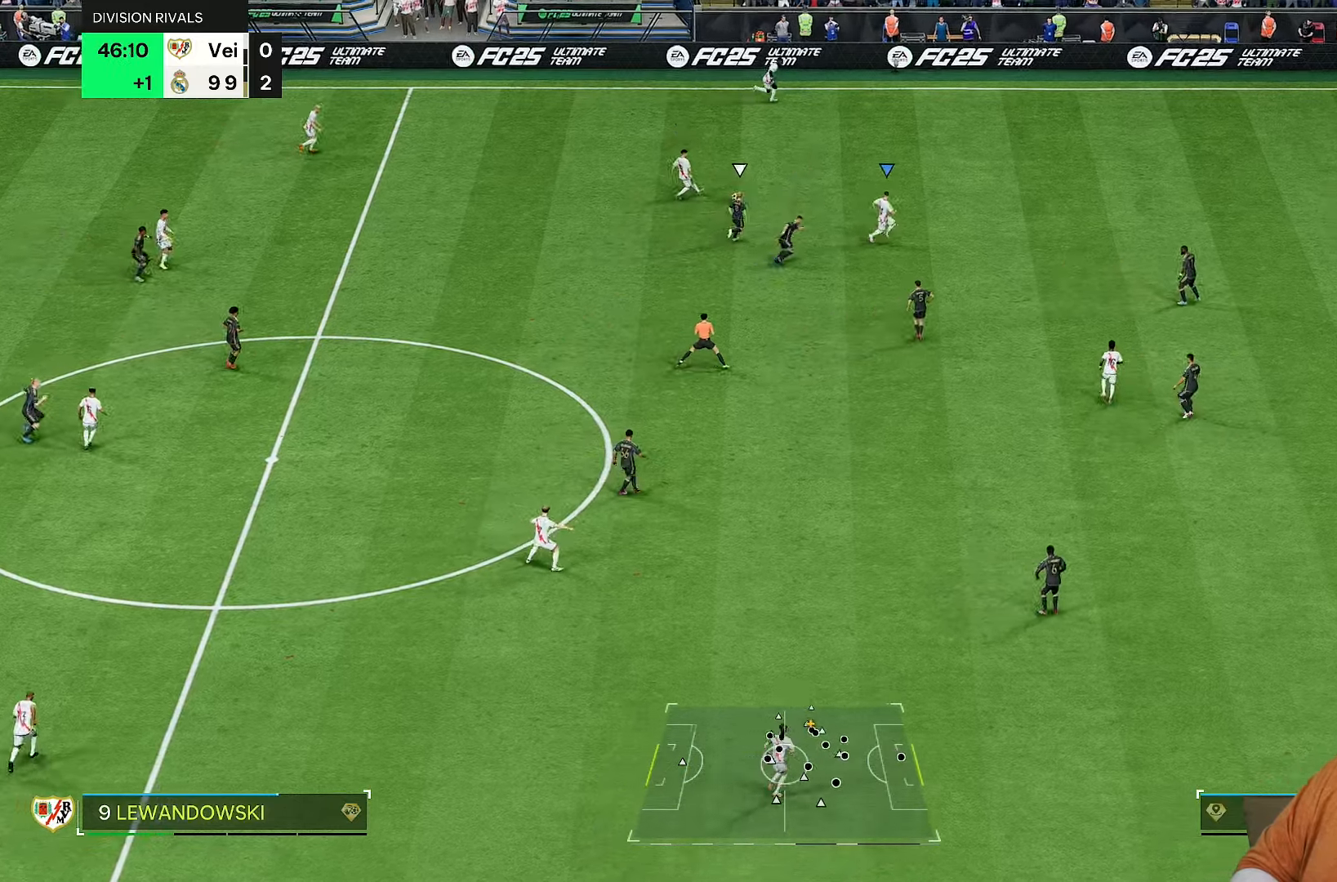
{"buttons": ["L1"], "left_stick": "up-right", "right_stick": "center", "events": [[400, "left_stick", "up-right"], [500, "L1", "down"], [500, "R2", "up"]]}